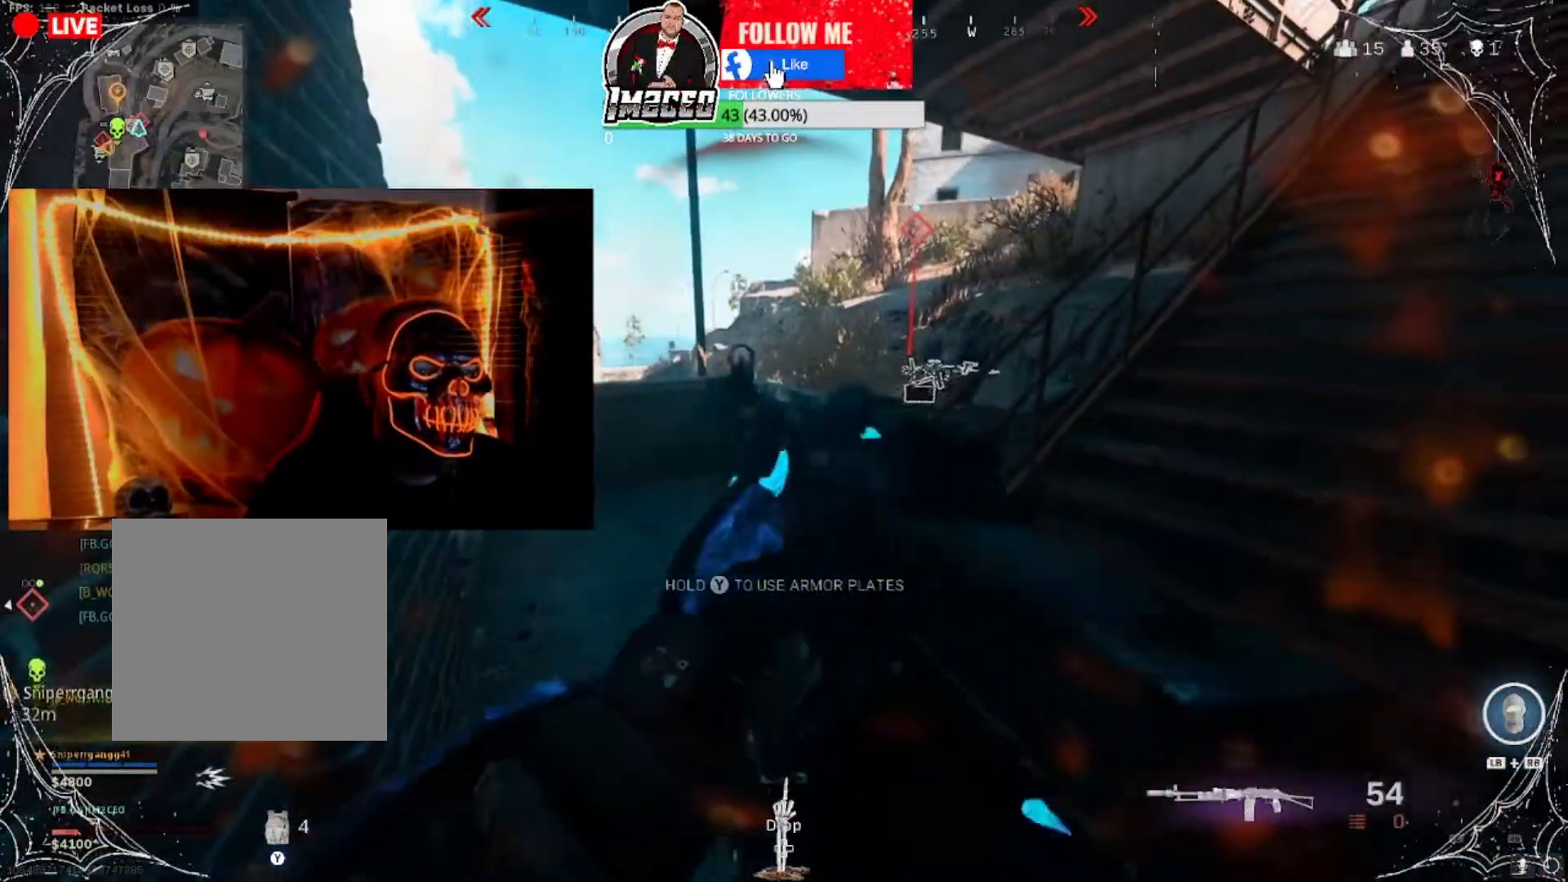
Gameplay with a controller (Xbox layout); each line is a JSON object with the inputs held at the frame after it. "events" lists button and stick changes between this image and that frame as [ms after this image, input, new state], when the widget could be followed in between.
{"buttons": [], "left_stick": "center", "right_stick": "up-right", "events": [[267, "Y", "up"], [500, "right_stick", "up-right"]]}
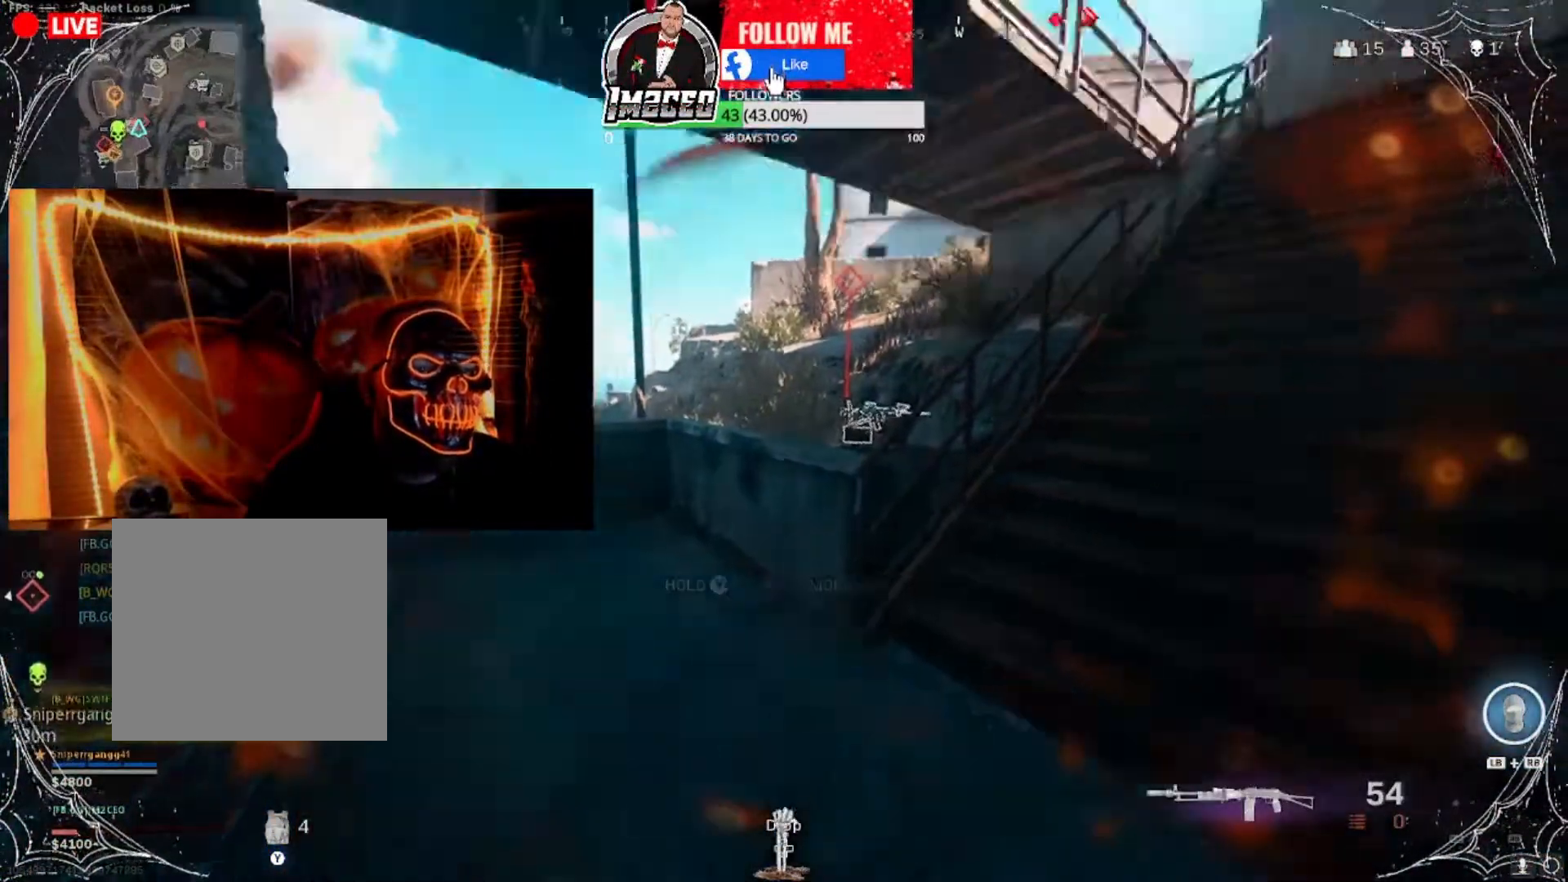
{"buttons": [], "left_stick": "center", "right_stick": "down-left", "events": [[167, "right_stick", "center"], [467, "right_stick", "down-left"]]}
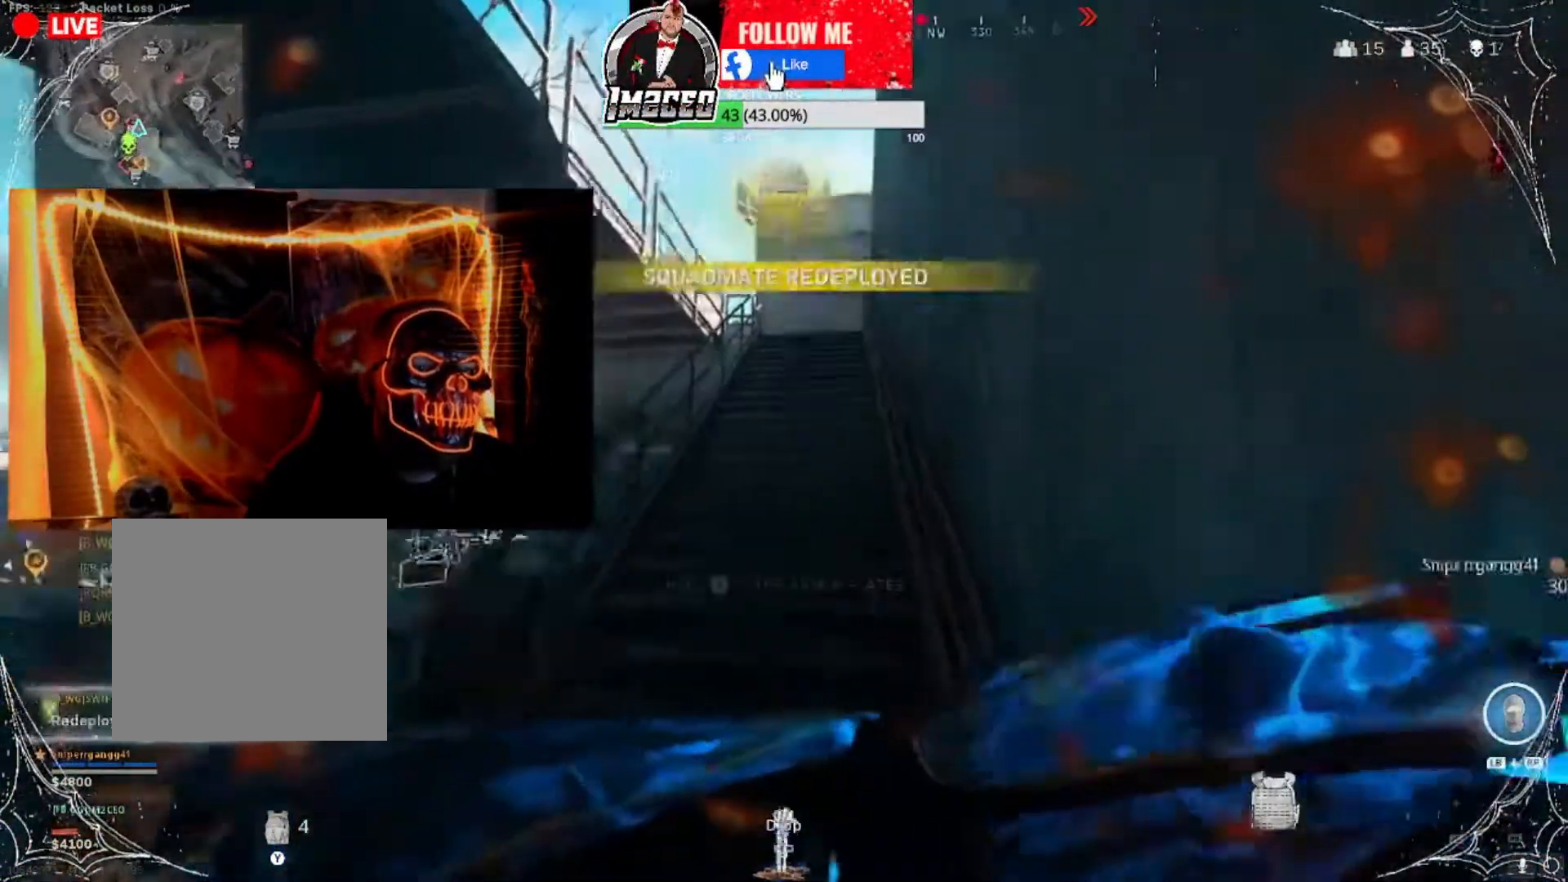
{"buttons": [], "left_stick": "center", "right_stick": "center", "events": [[133, "right_stick", "center"]]}
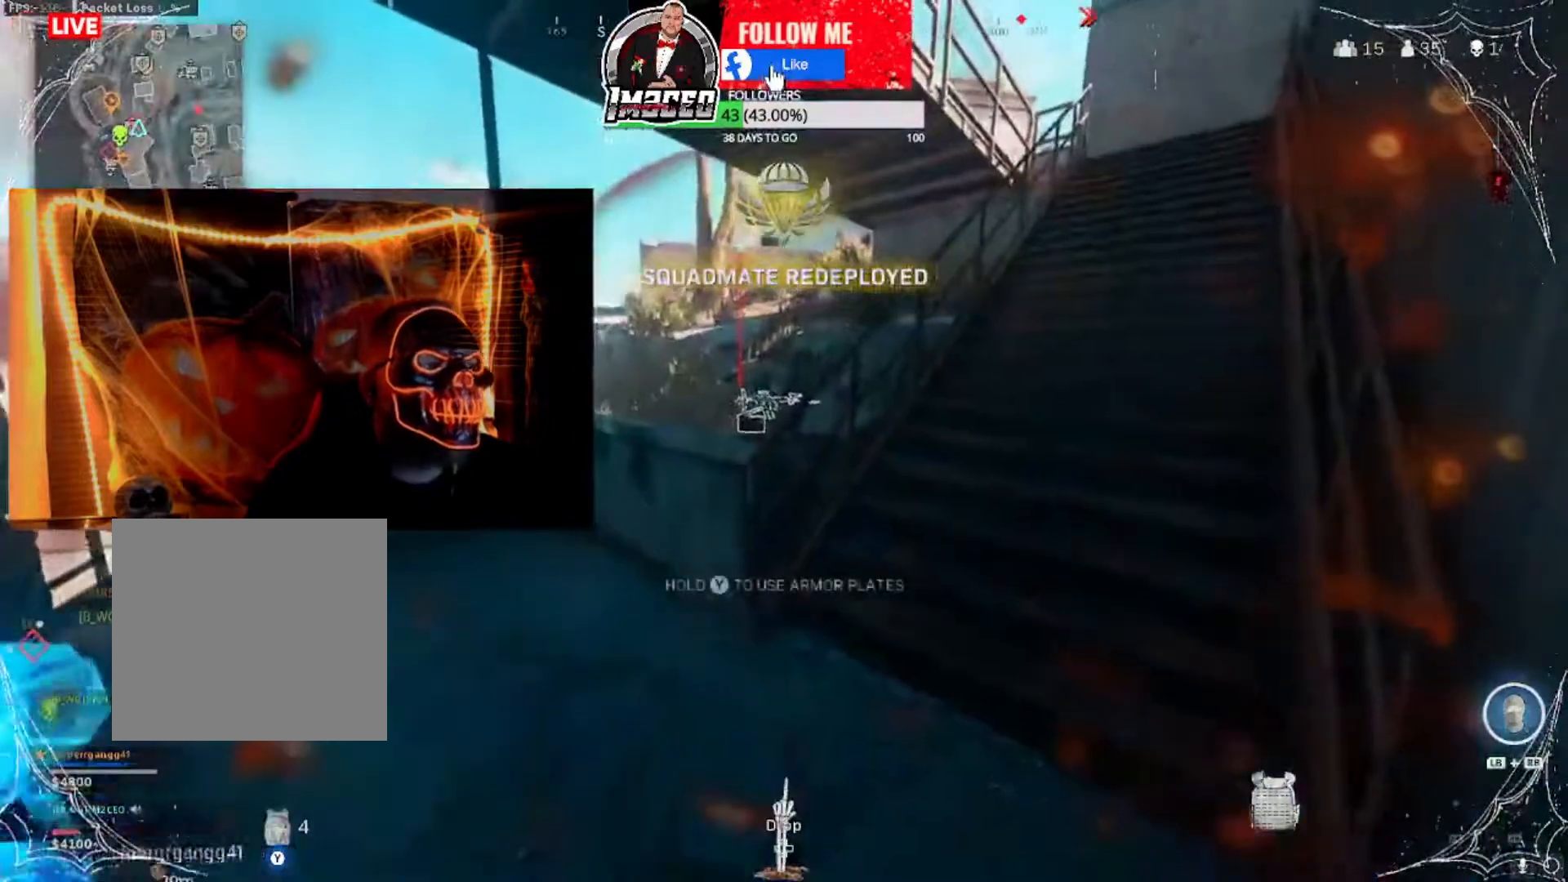
{"buttons": [], "left_stick": "center", "right_stick": "center", "events": []}
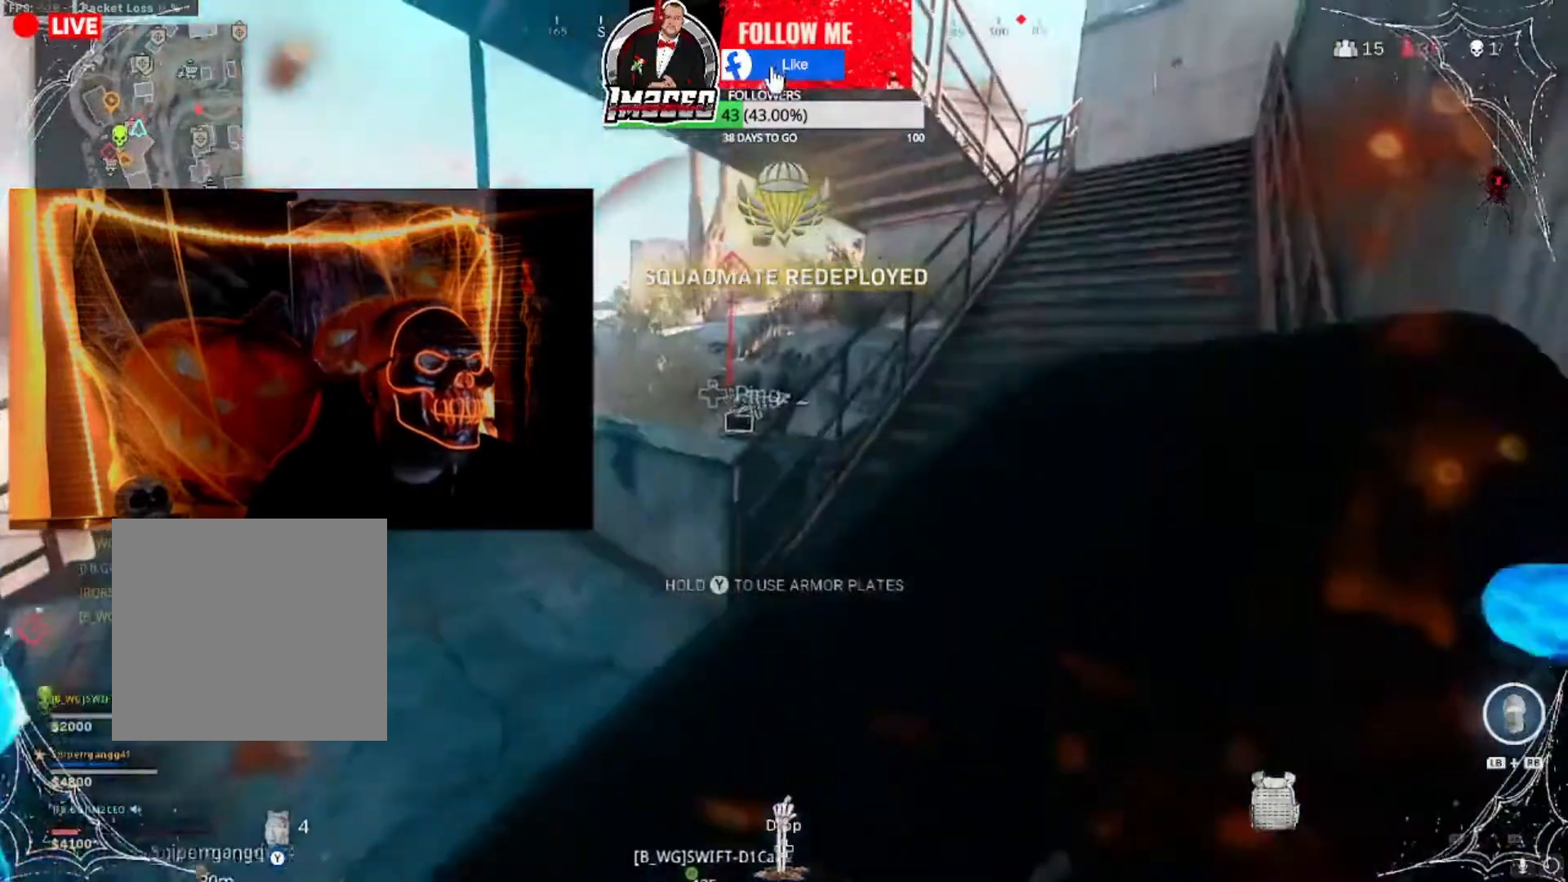
{"buttons": [], "left_stick": "center", "right_stick": "center", "events": [[233, "right_stick", "down-left"], [367, "right_stick", "center"]]}
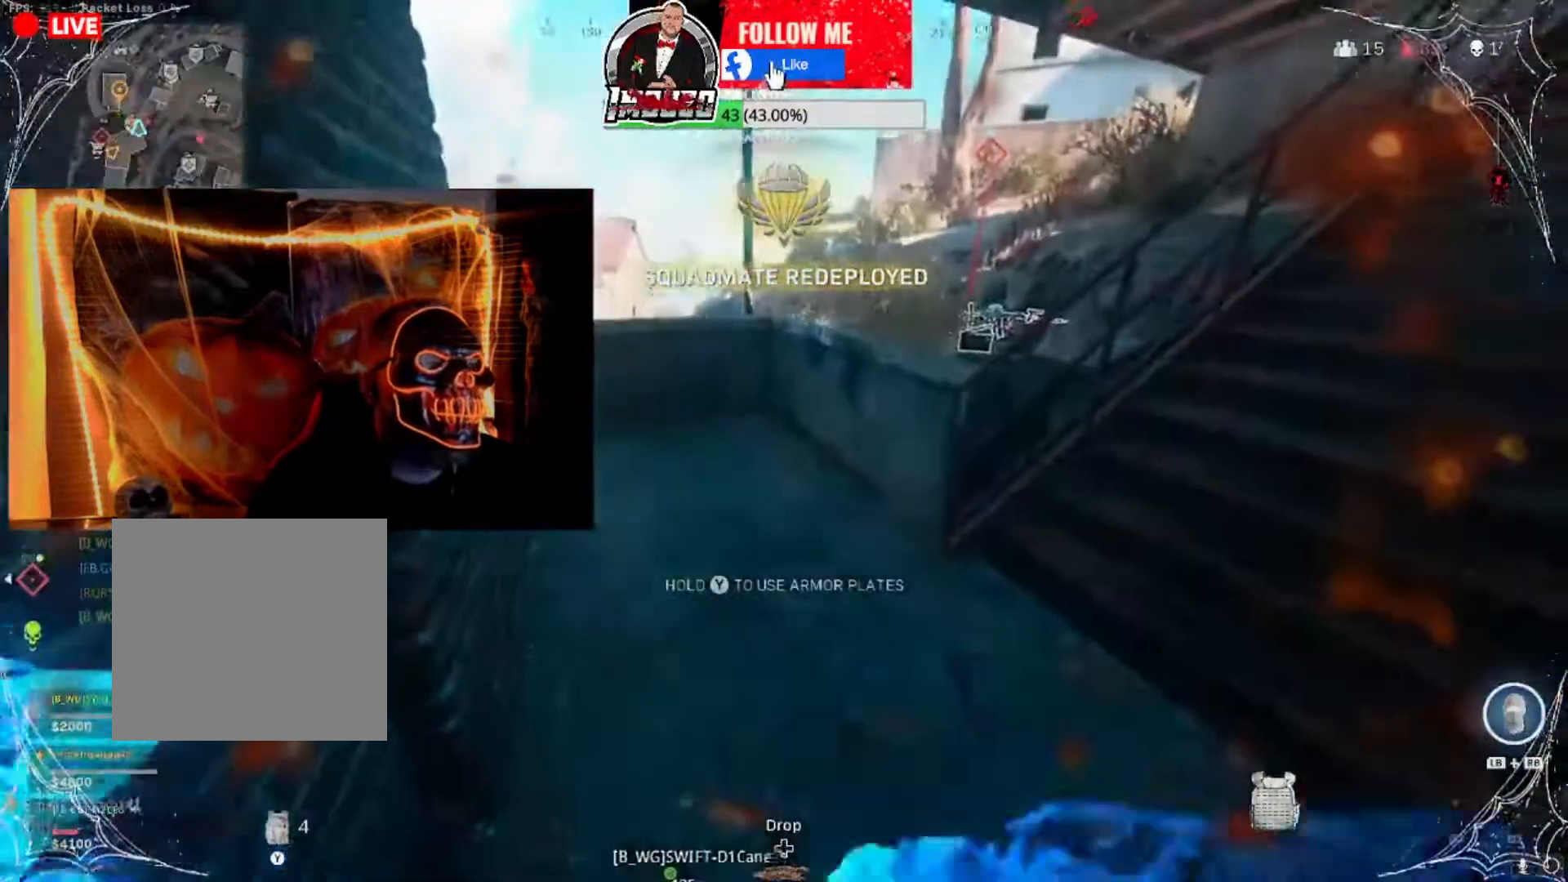
{"buttons": [], "left_stick": "center", "right_stick": "center", "events": []}
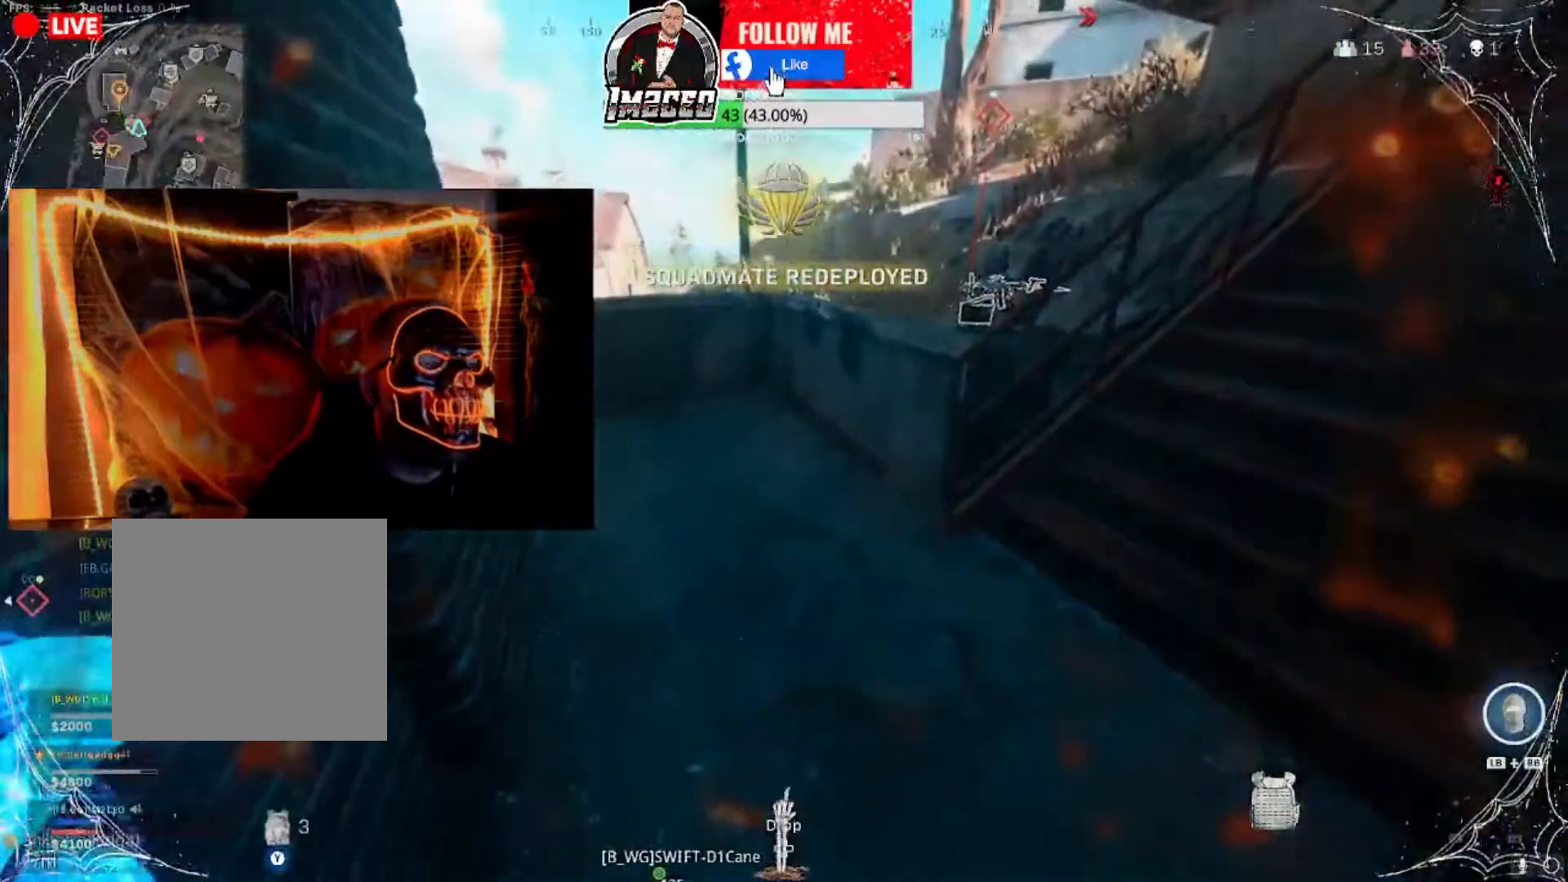
{"buttons": [], "left_stick": "center", "right_stick": "center", "events": []}
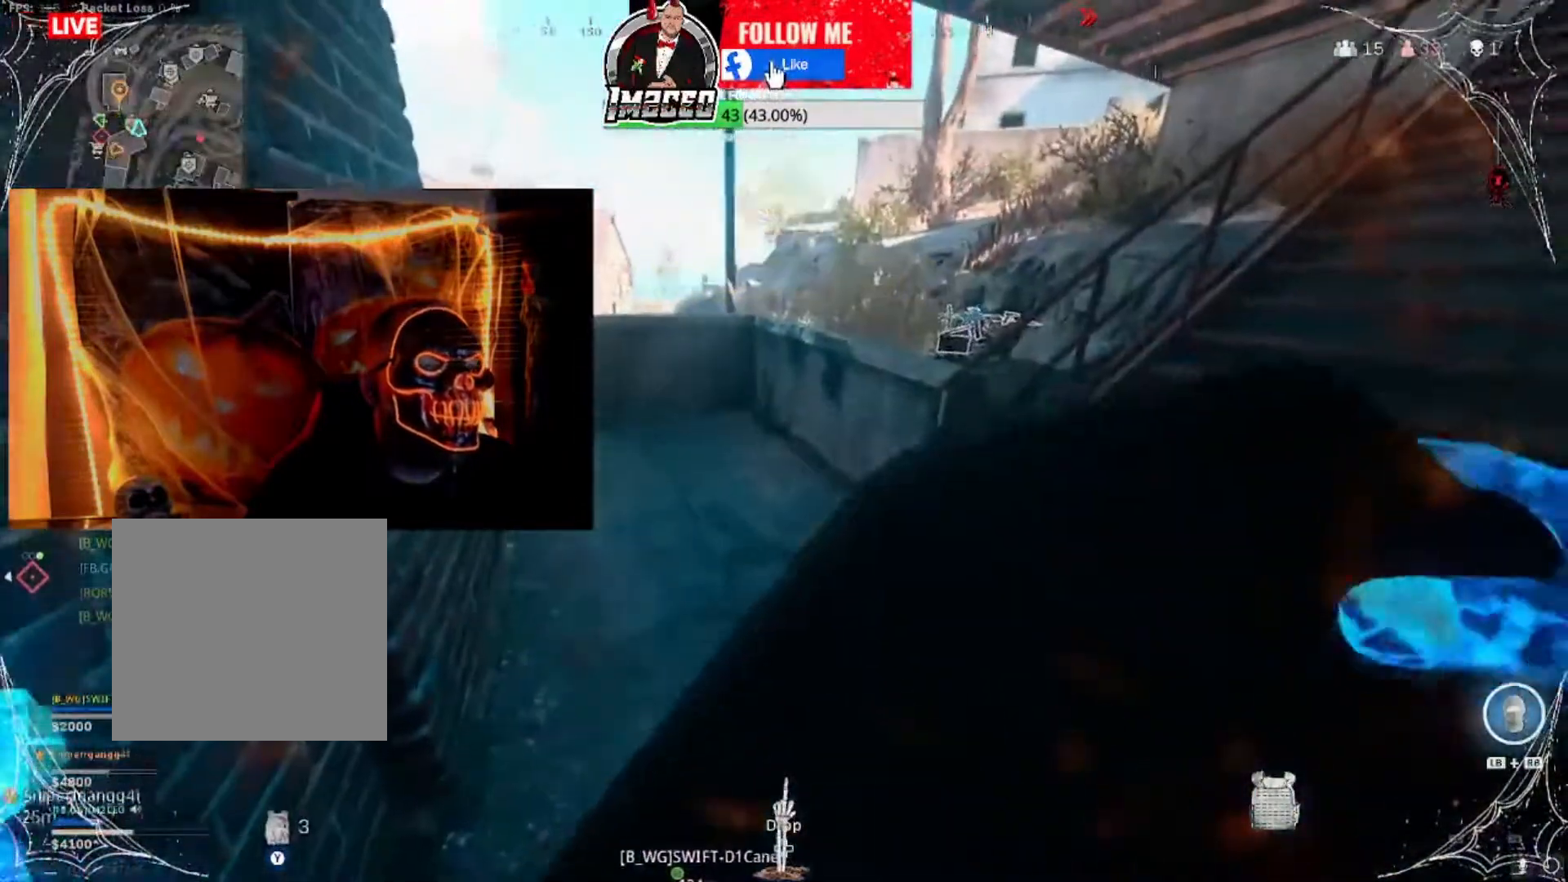
{"buttons": [], "left_stick": "center", "right_stick": "center", "events": []}
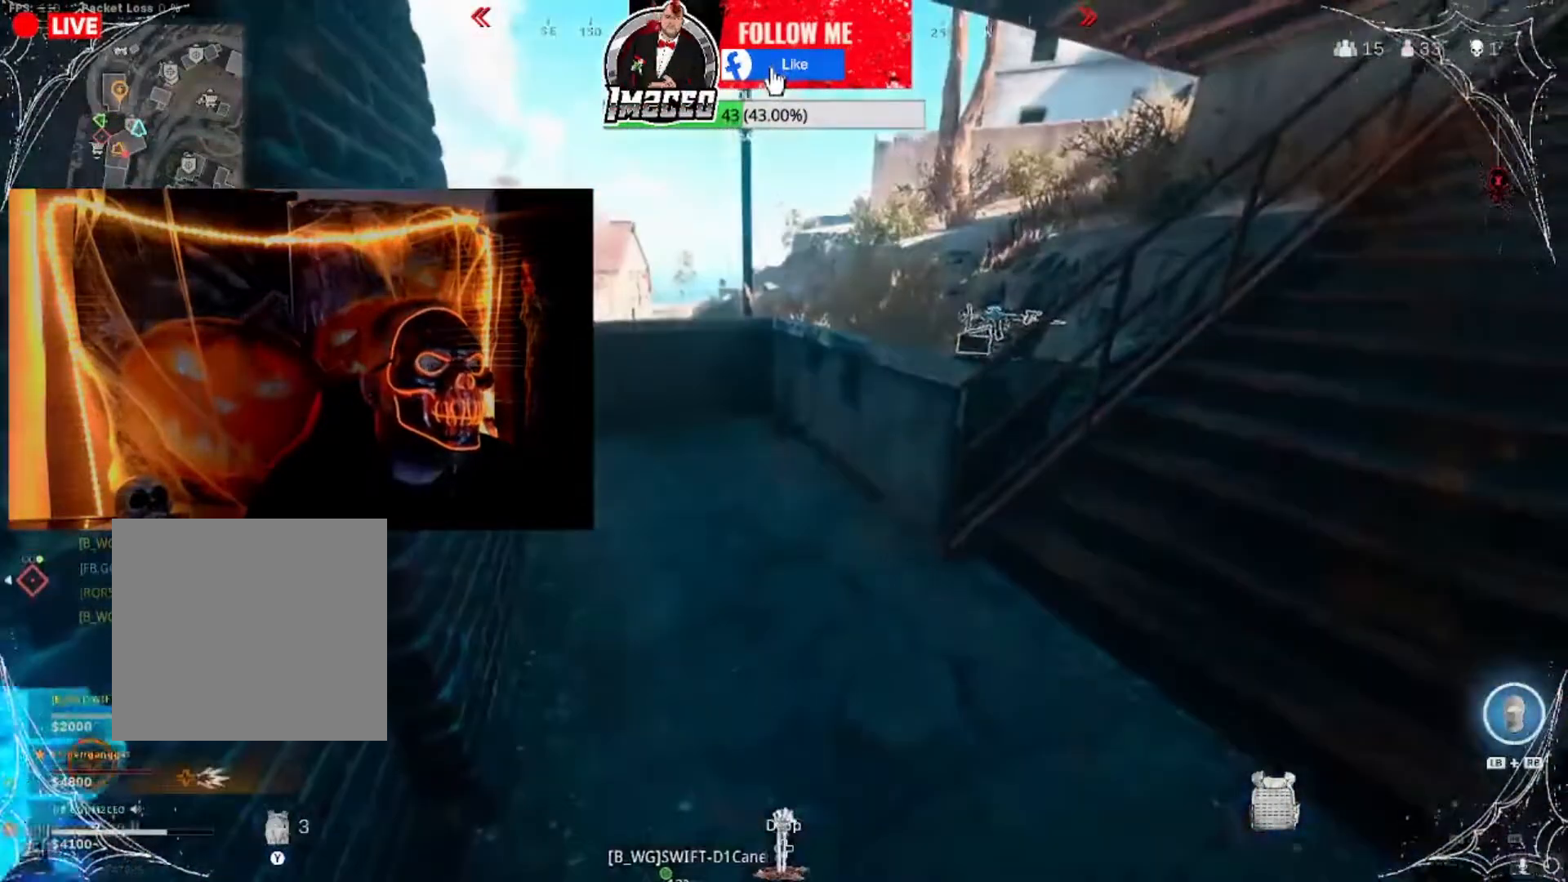
{"buttons": [], "left_stick": "center", "right_stick": "center", "events": []}
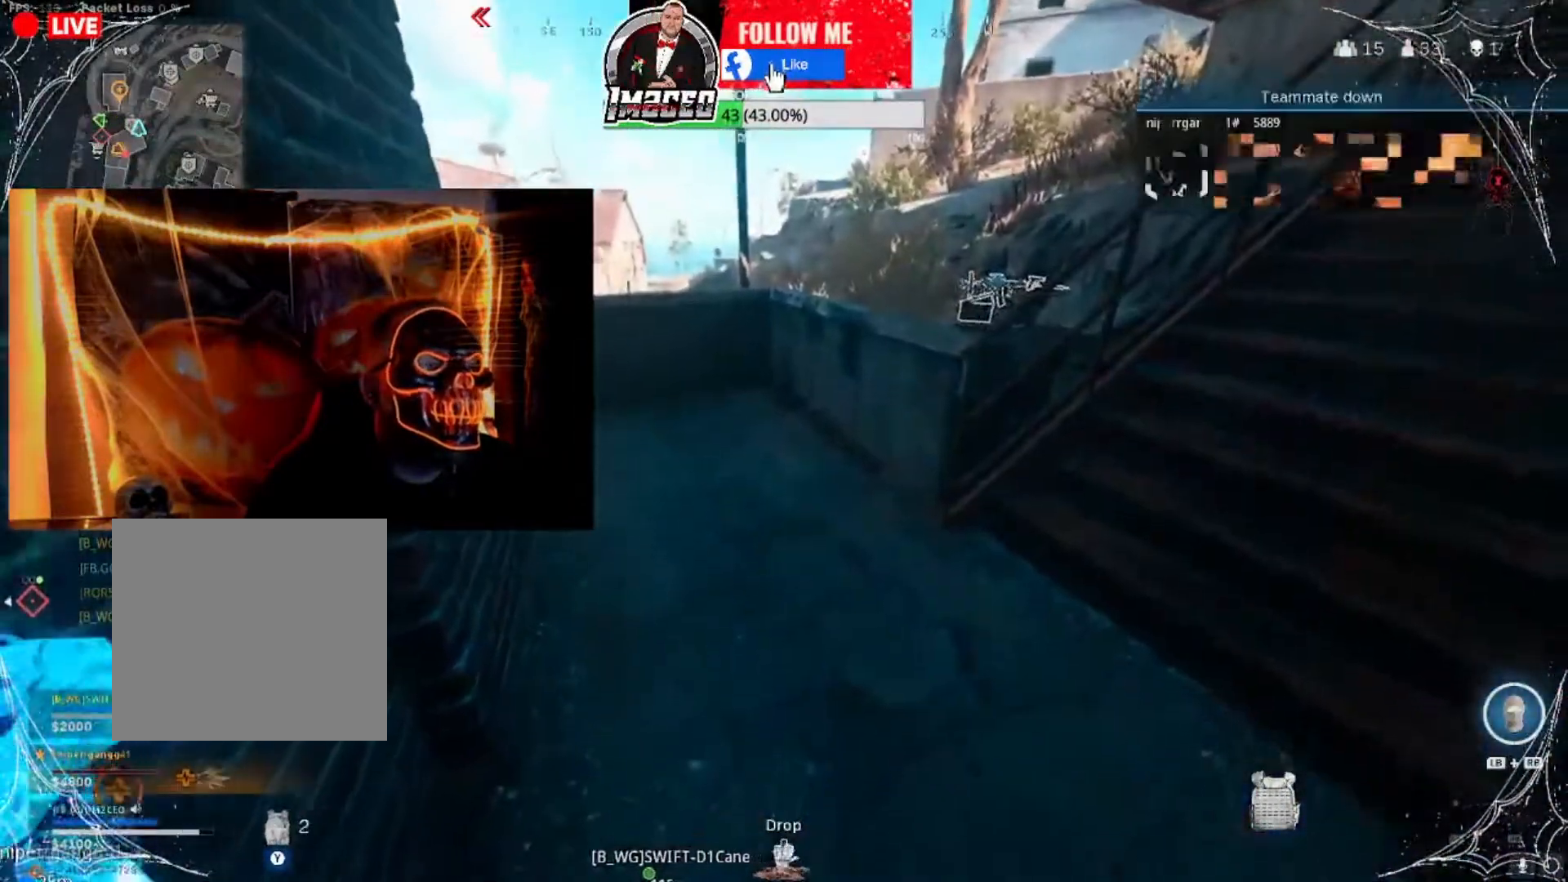
{"buttons": [], "left_stick": "center", "right_stick": "center", "events": []}
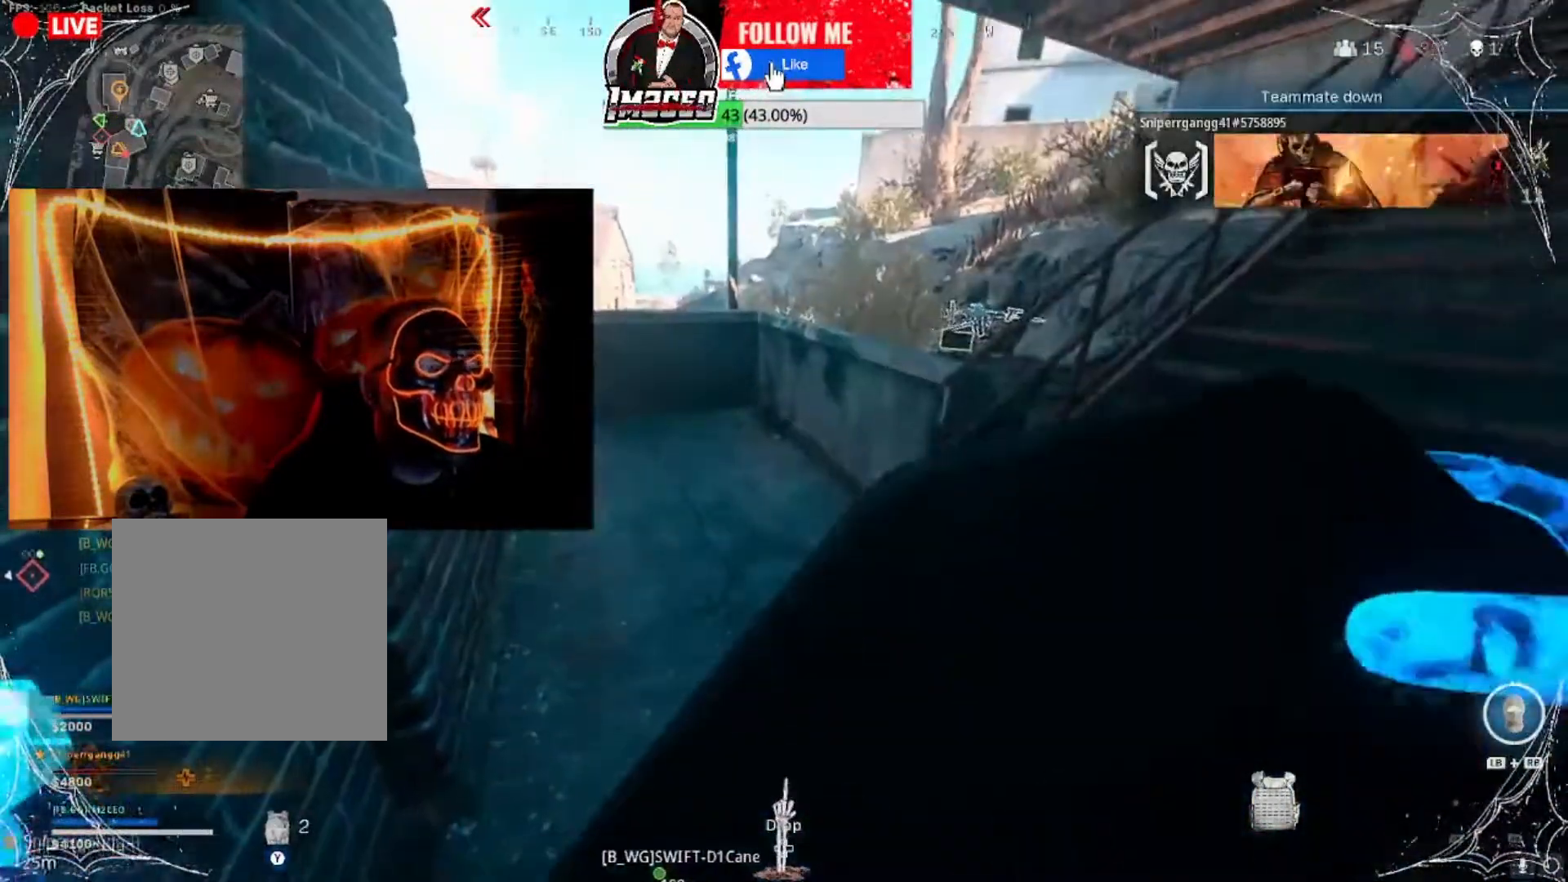
{"buttons": [], "left_stick": "center", "right_stick": "center", "events": []}
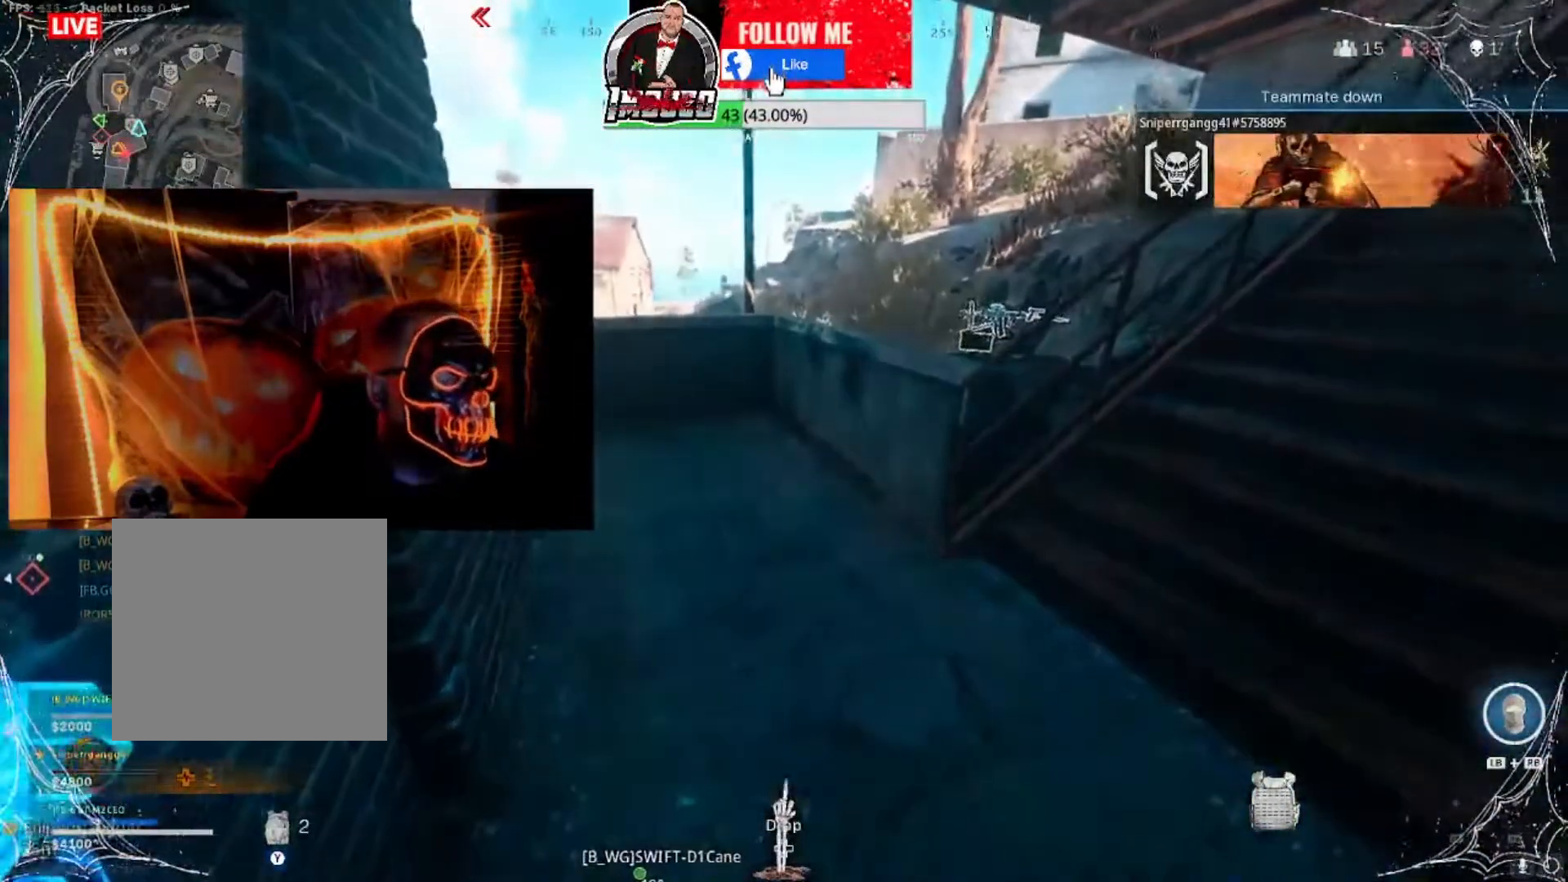
{"buttons": [], "left_stick": "center", "right_stick": "center", "events": []}
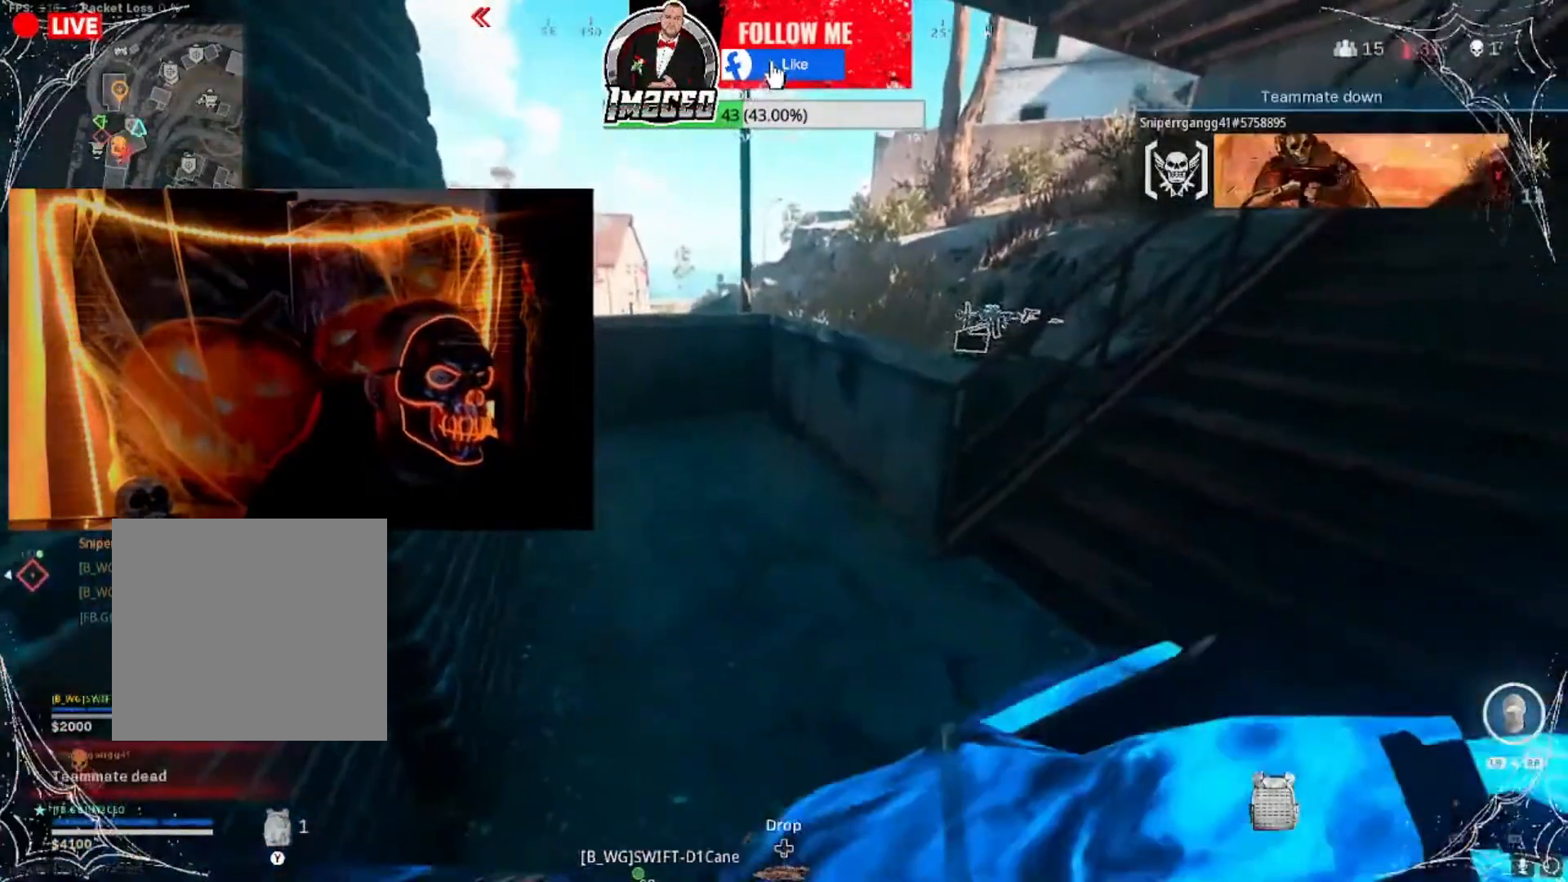
{"buttons": [], "left_stick": "center", "right_stick": "center", "events": []}
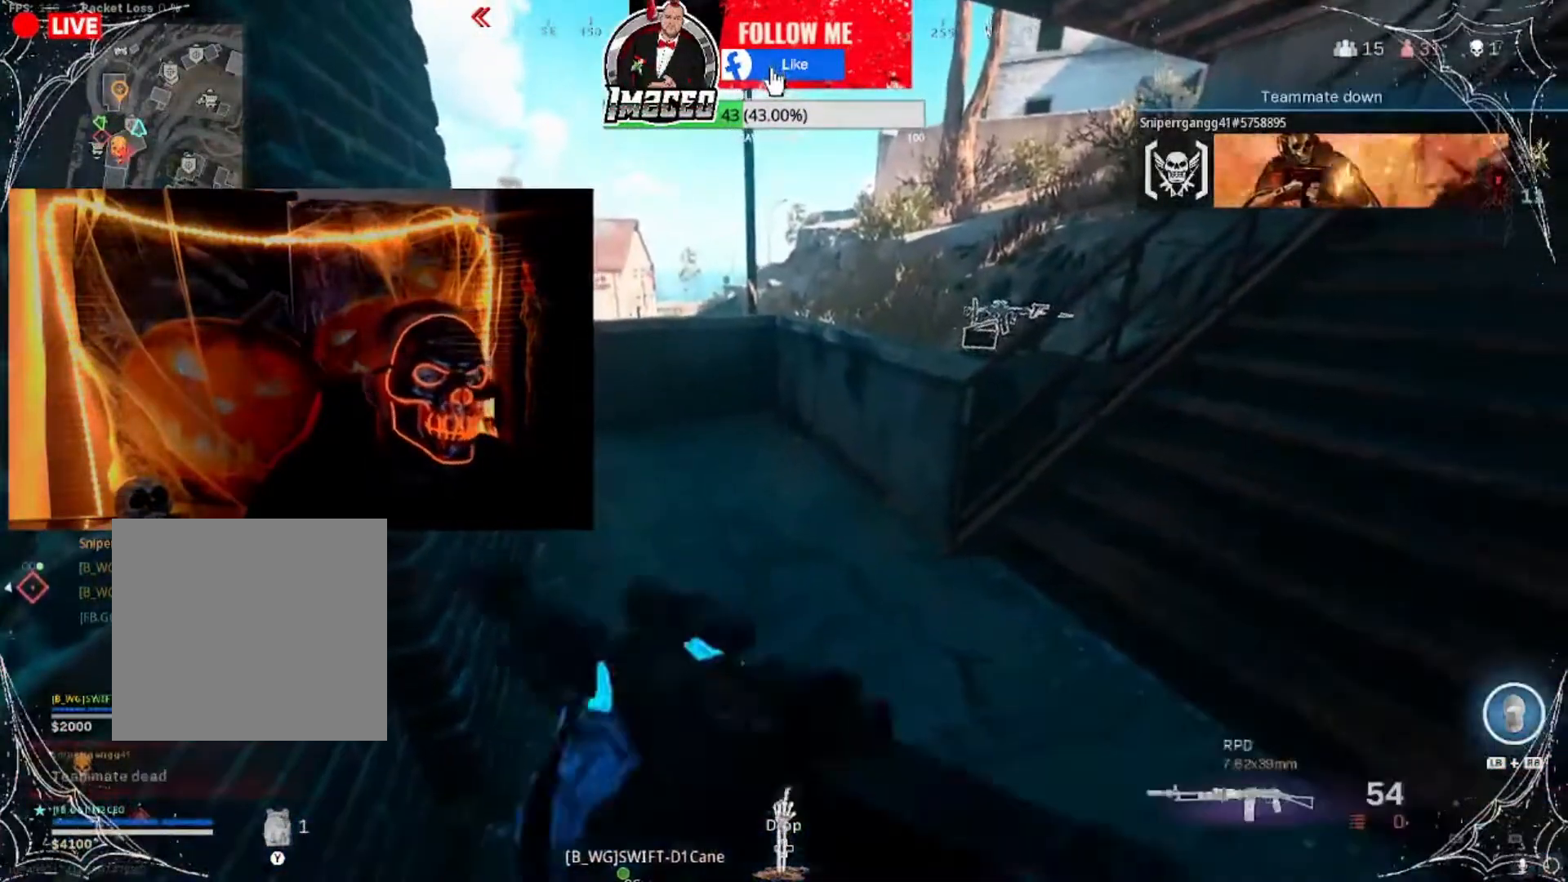
{"buttons": [], "left_stick": "center", "right_stick": "center", "events": [[401, "Y", "down"], [467, "Y", "up"]]}
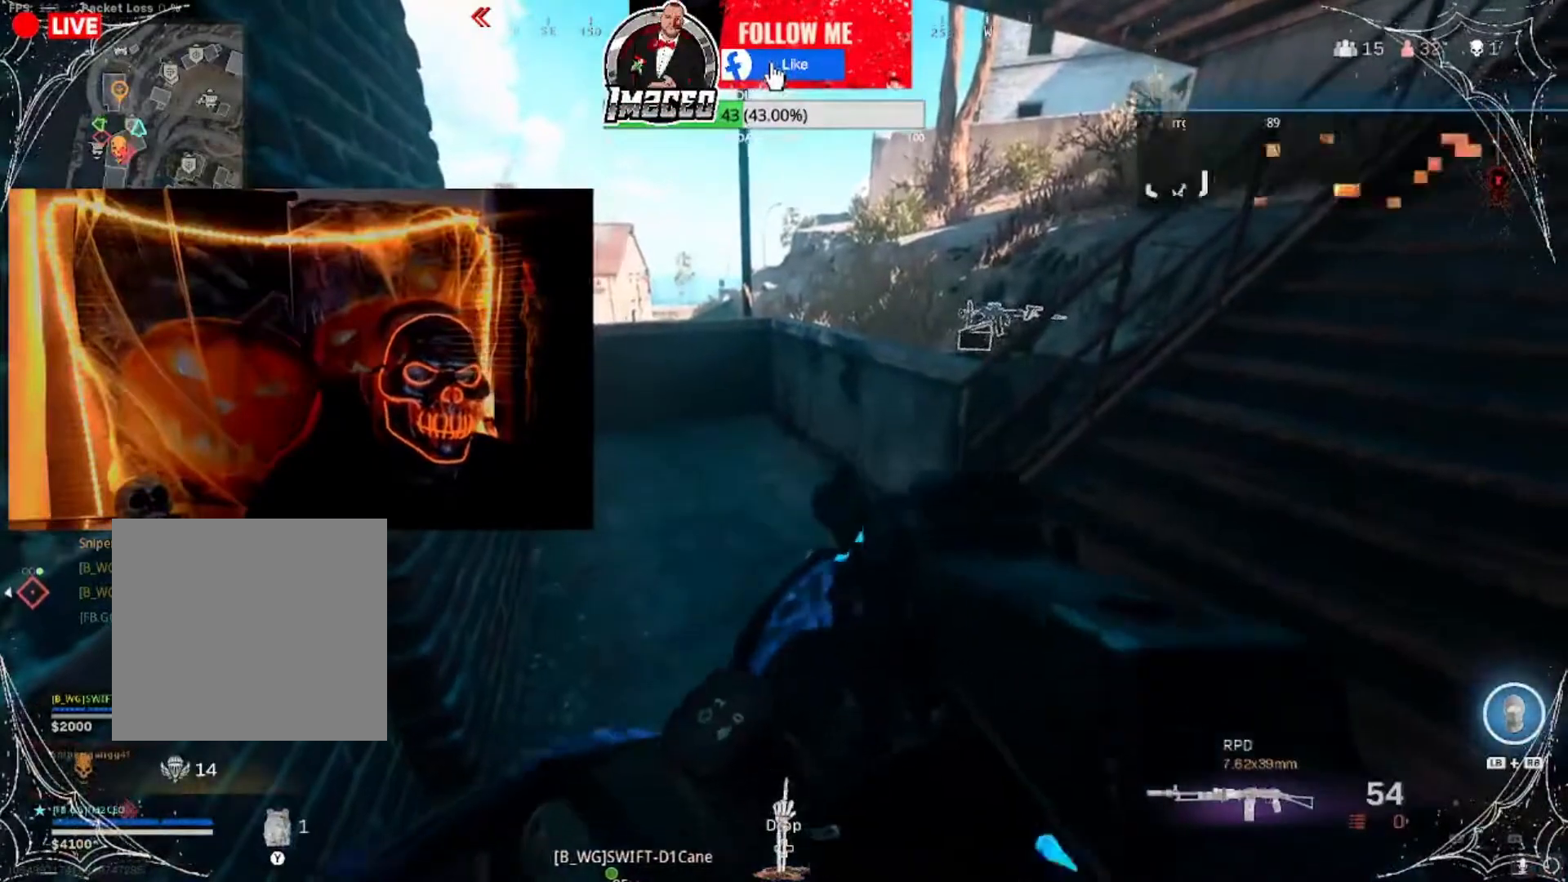
{"buttons": [], "left_stick": "center", "right_stick": "center", "events": []}
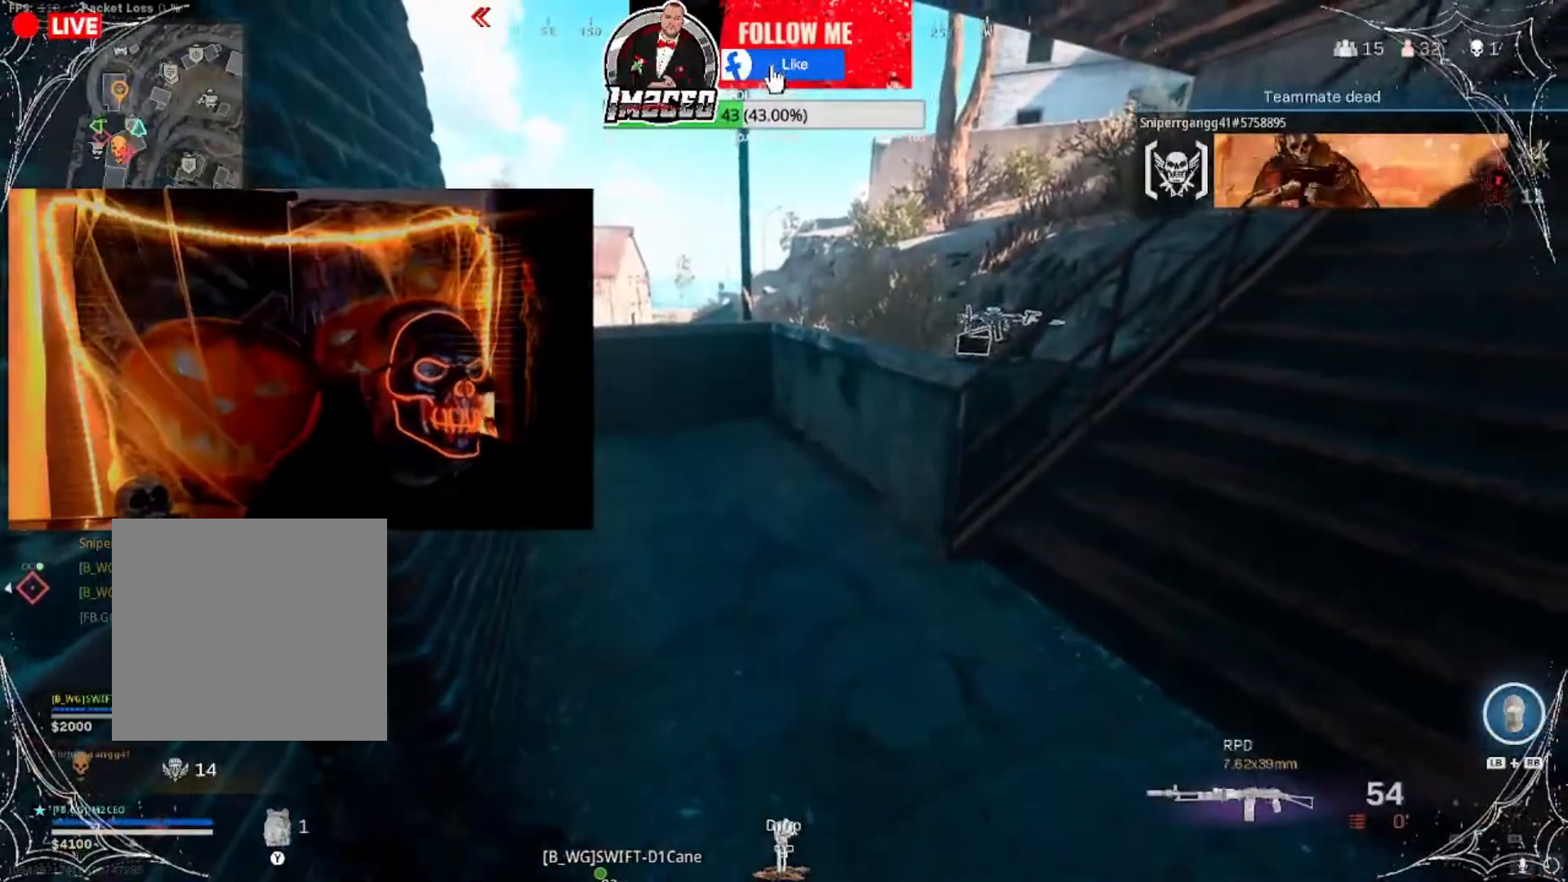
{"buttons": ["X"], "left_stick": "center", "right_stick": "center", "events": [[334, "X", "down"]]}
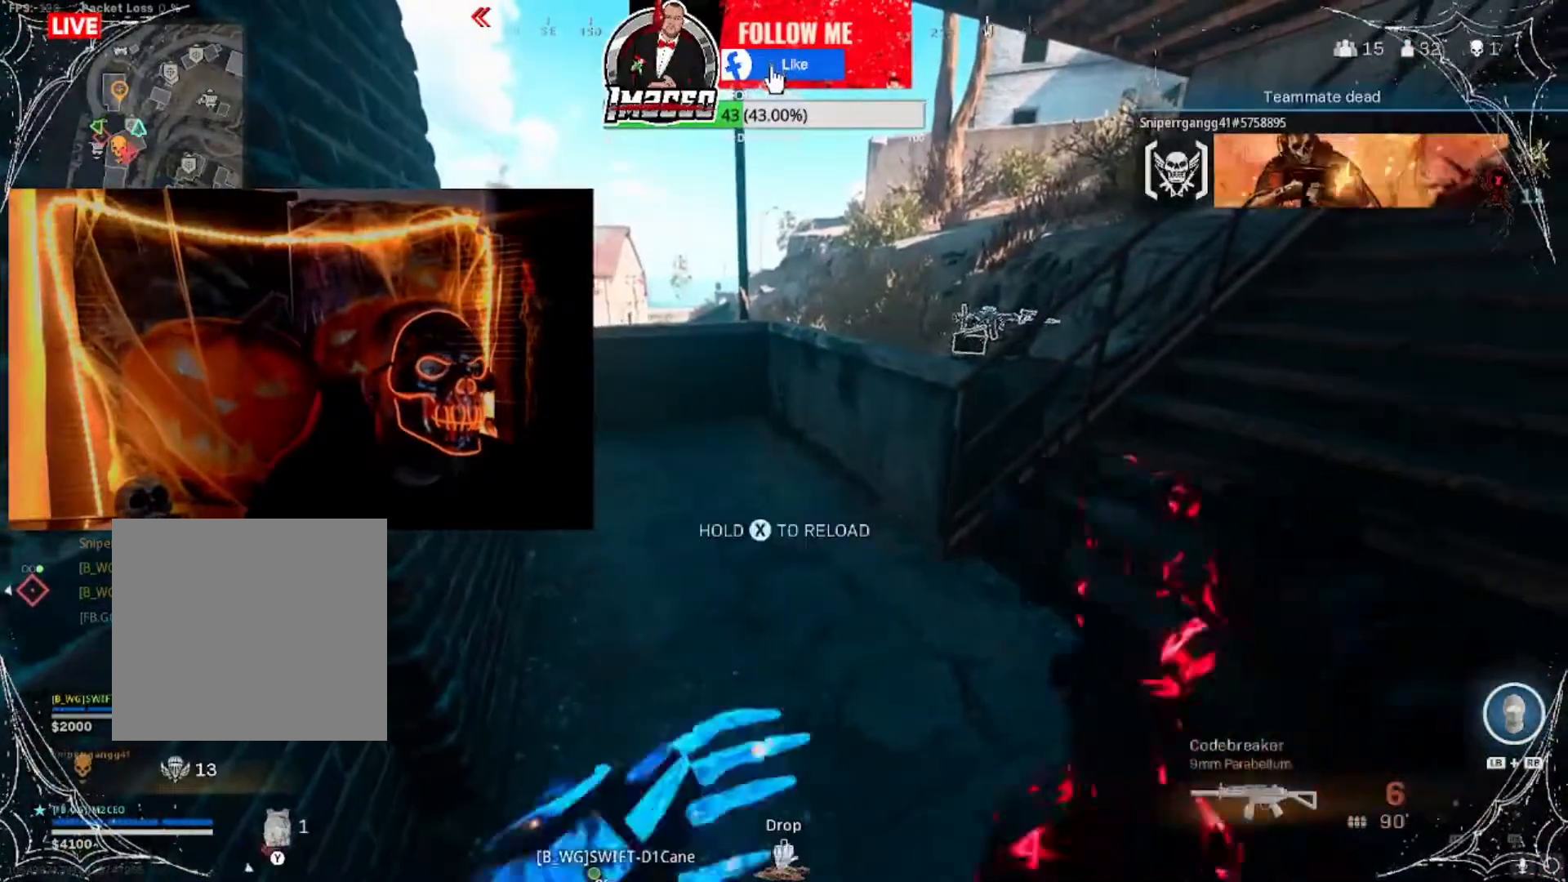
{"buttons": ["X"], "left_stick": "center", "right_stick": "center", "events": []}
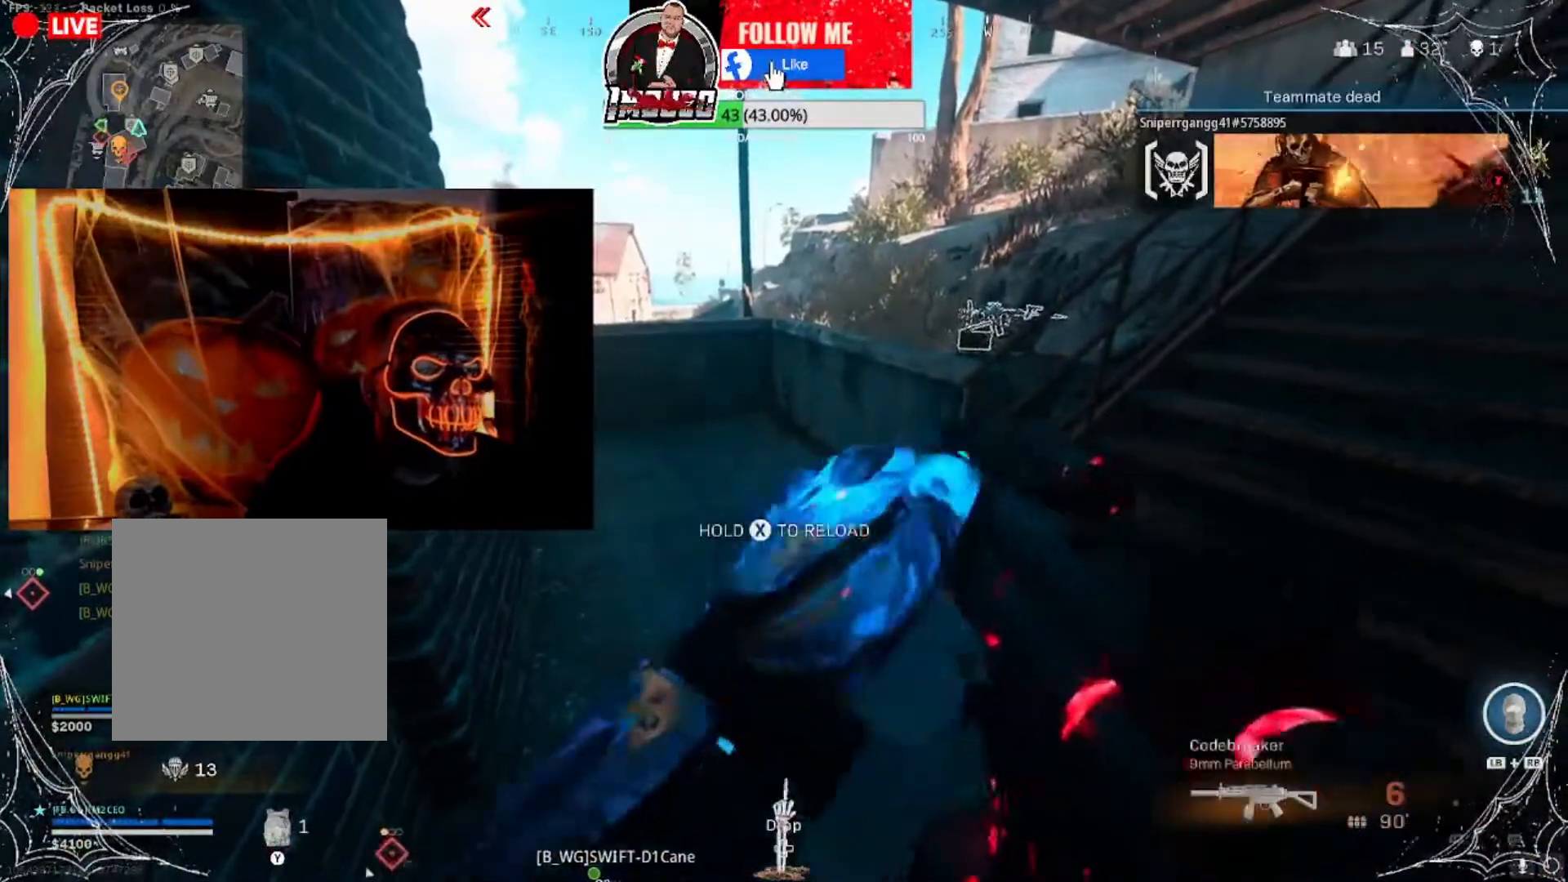
{"buttons": [], "left_stick": "center", "right_stick": "center", "events": [[34, "X", "up"]]}
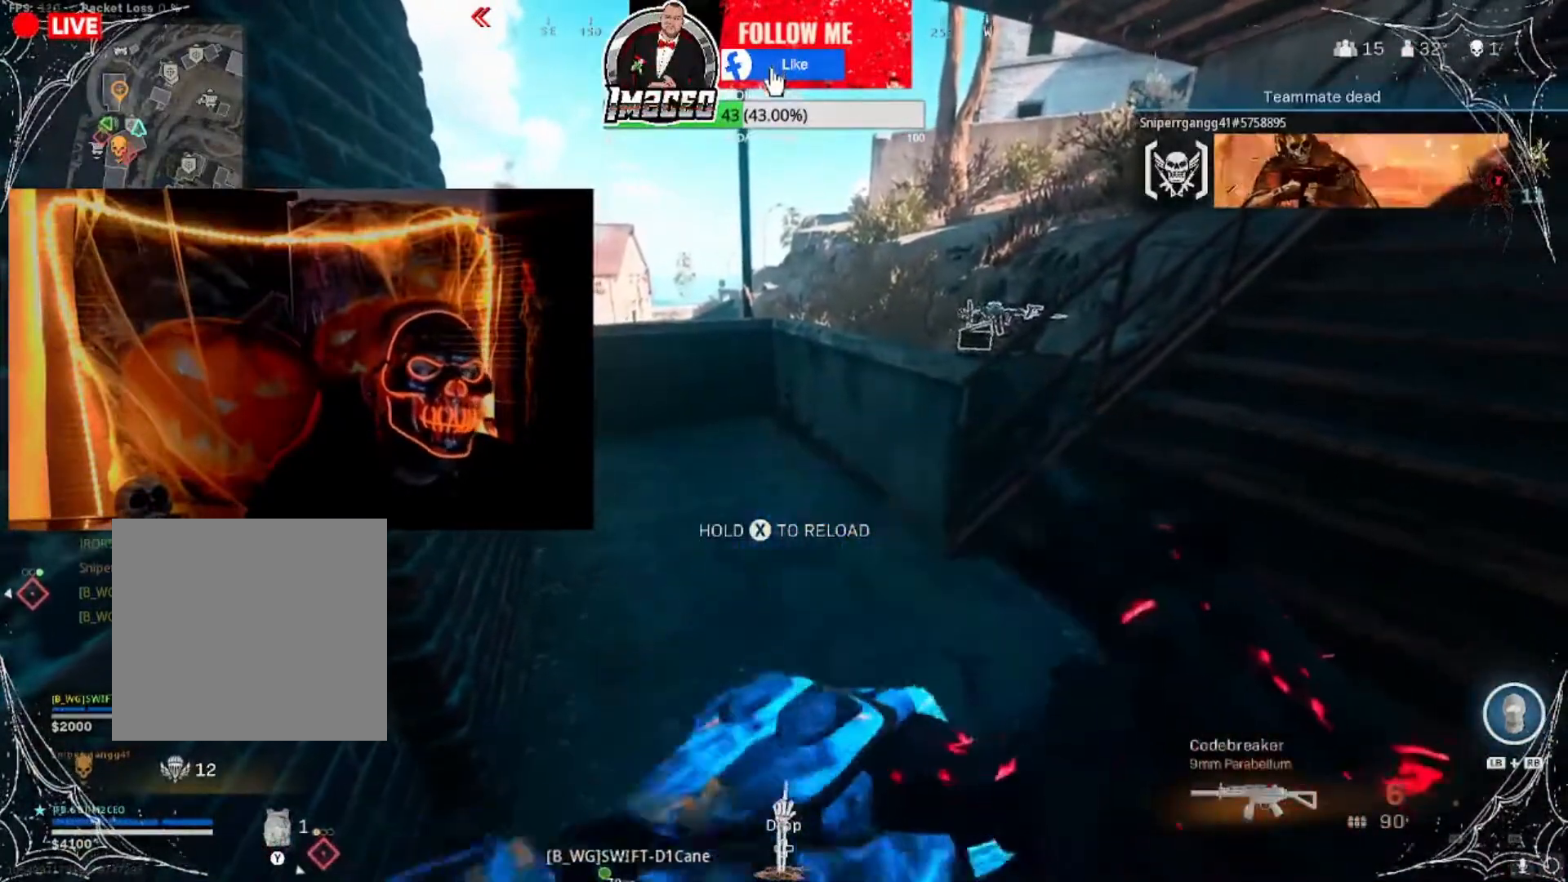
{"buttons": [], "left_stick": "center", "right_stick": "center", "events": []}
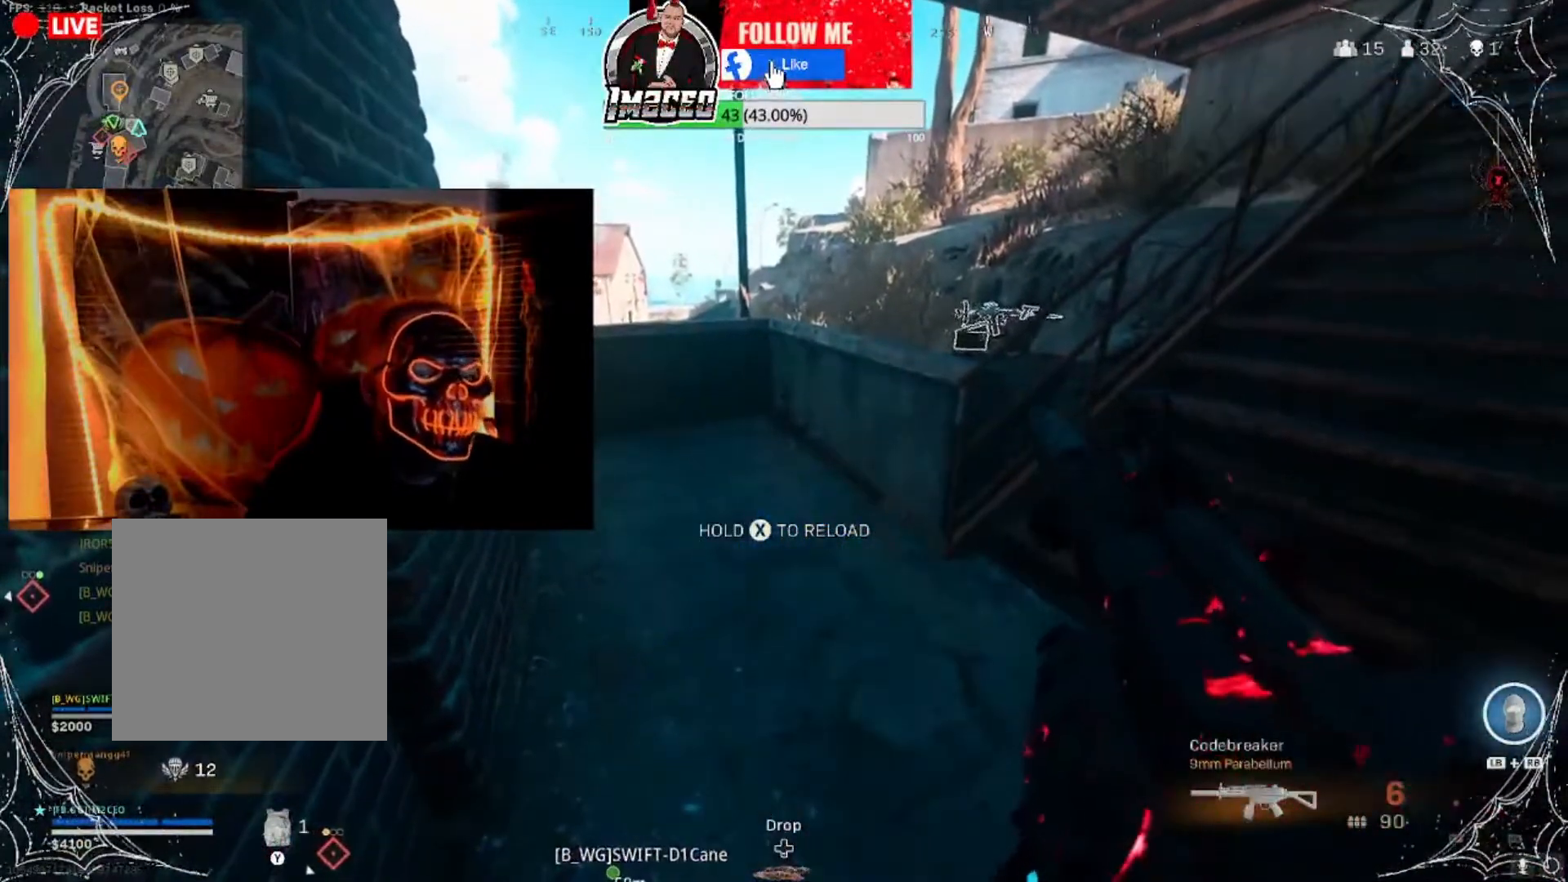
{"buttons": [], "left_stick": "center", "right_stick": "center", "events": []}
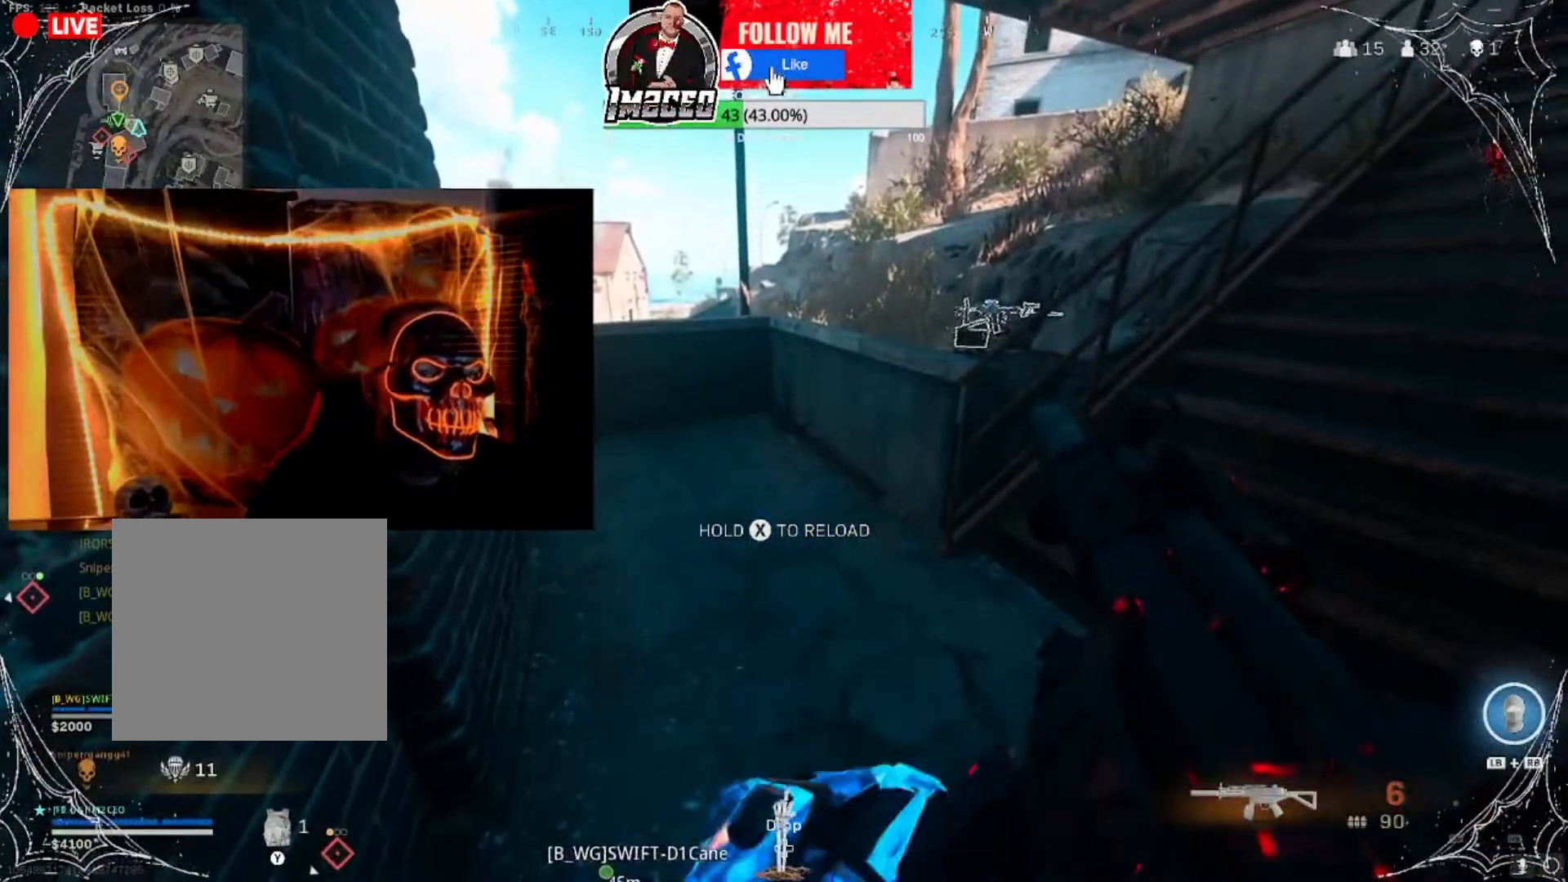
{"buttons": [], "left_stick": "center", "right_stick": "center", "events": []}
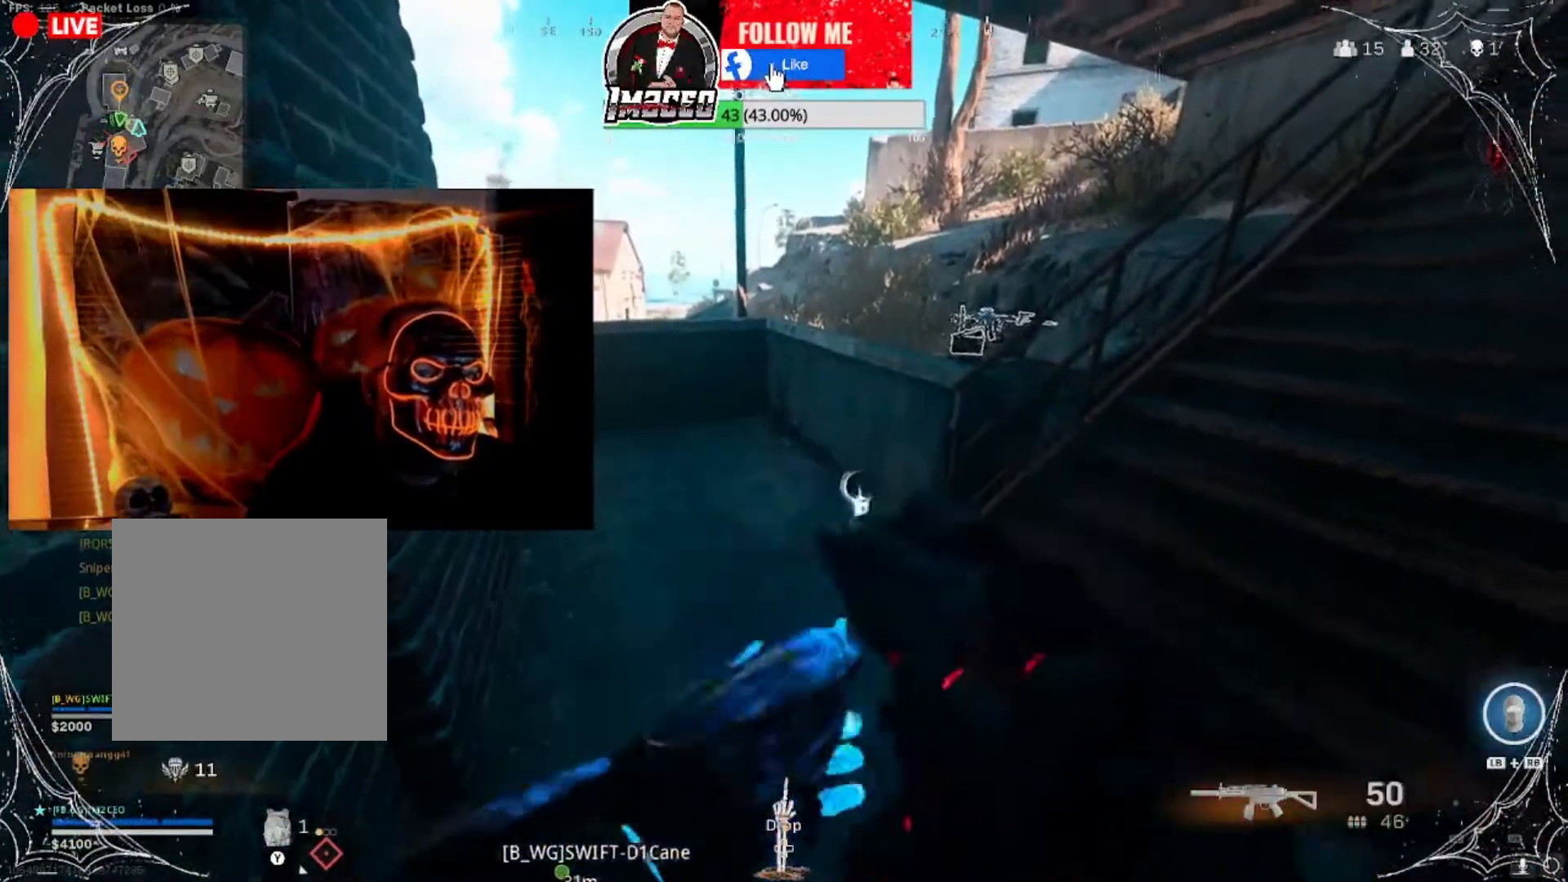
{"buttons": ["L3"], "left_stick": "up", "right_stick": "right", "events": [[267, "left_stick", "up-left"], [367, "L3", "down"], [467, "left_stick", "up"], [501, "right_stick", "right"]]}
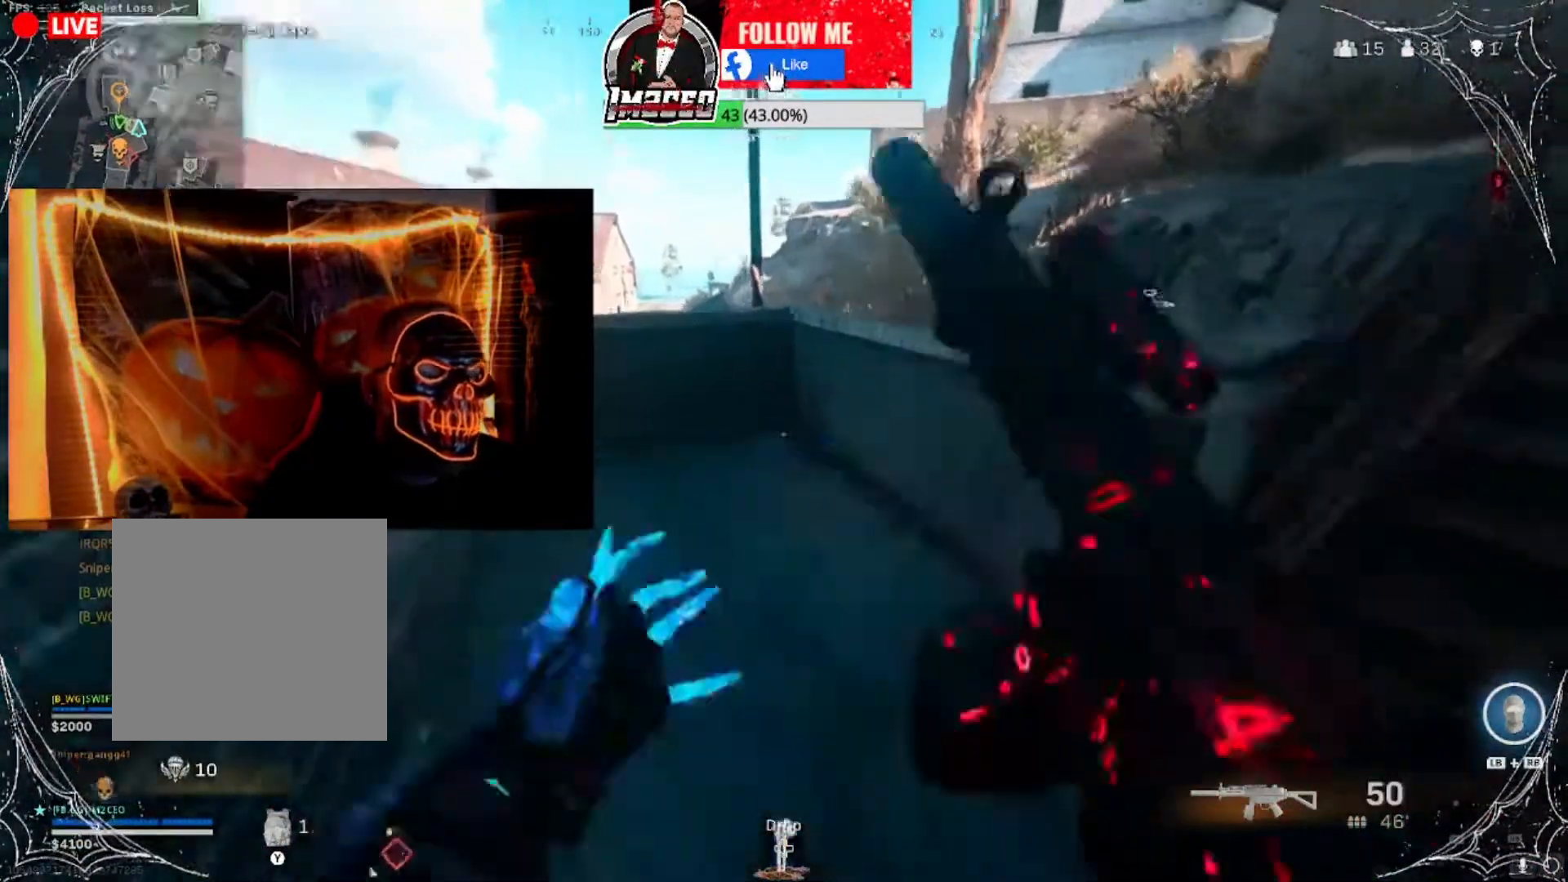
{"buttons": [], "left_stick": "up-right", "right_stick": "center", "events": [[66, "L3", "up"], [133, "right_stick", "center"], [200, "left_stick", "up-right"], [233, "A", "down"], [367, "A", "up"]]}
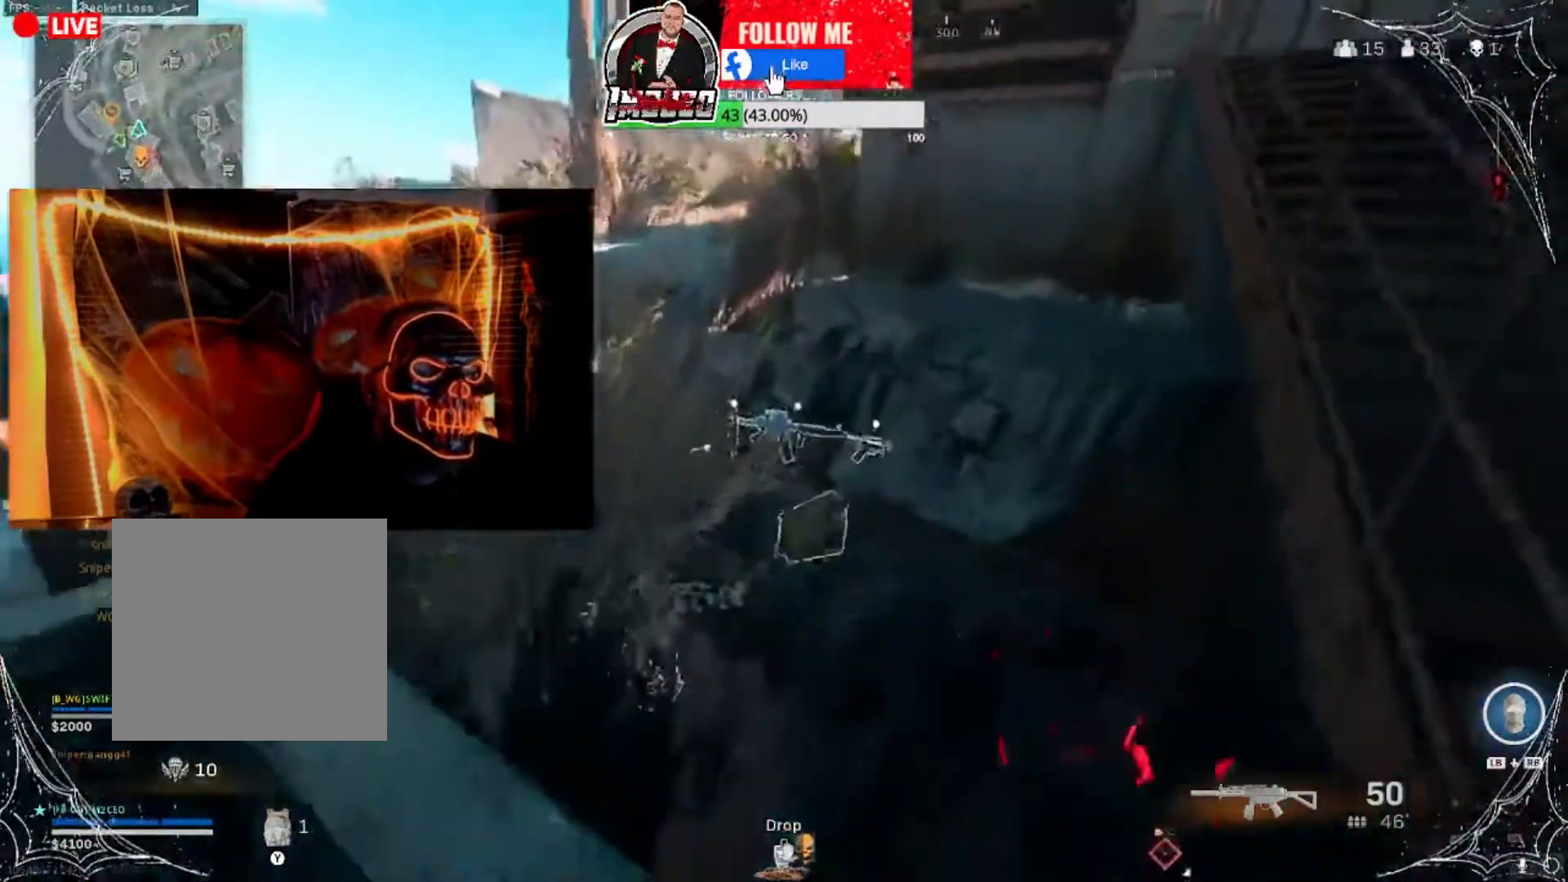
{"buttons": [], "left_stick": "up-right", "right_stick": "left", "events": [[67, "right_stick", "down-left"], [134, "right_stick", "left"], [234, "right_stick", "center"], [467, "right_stick", "left"]]}
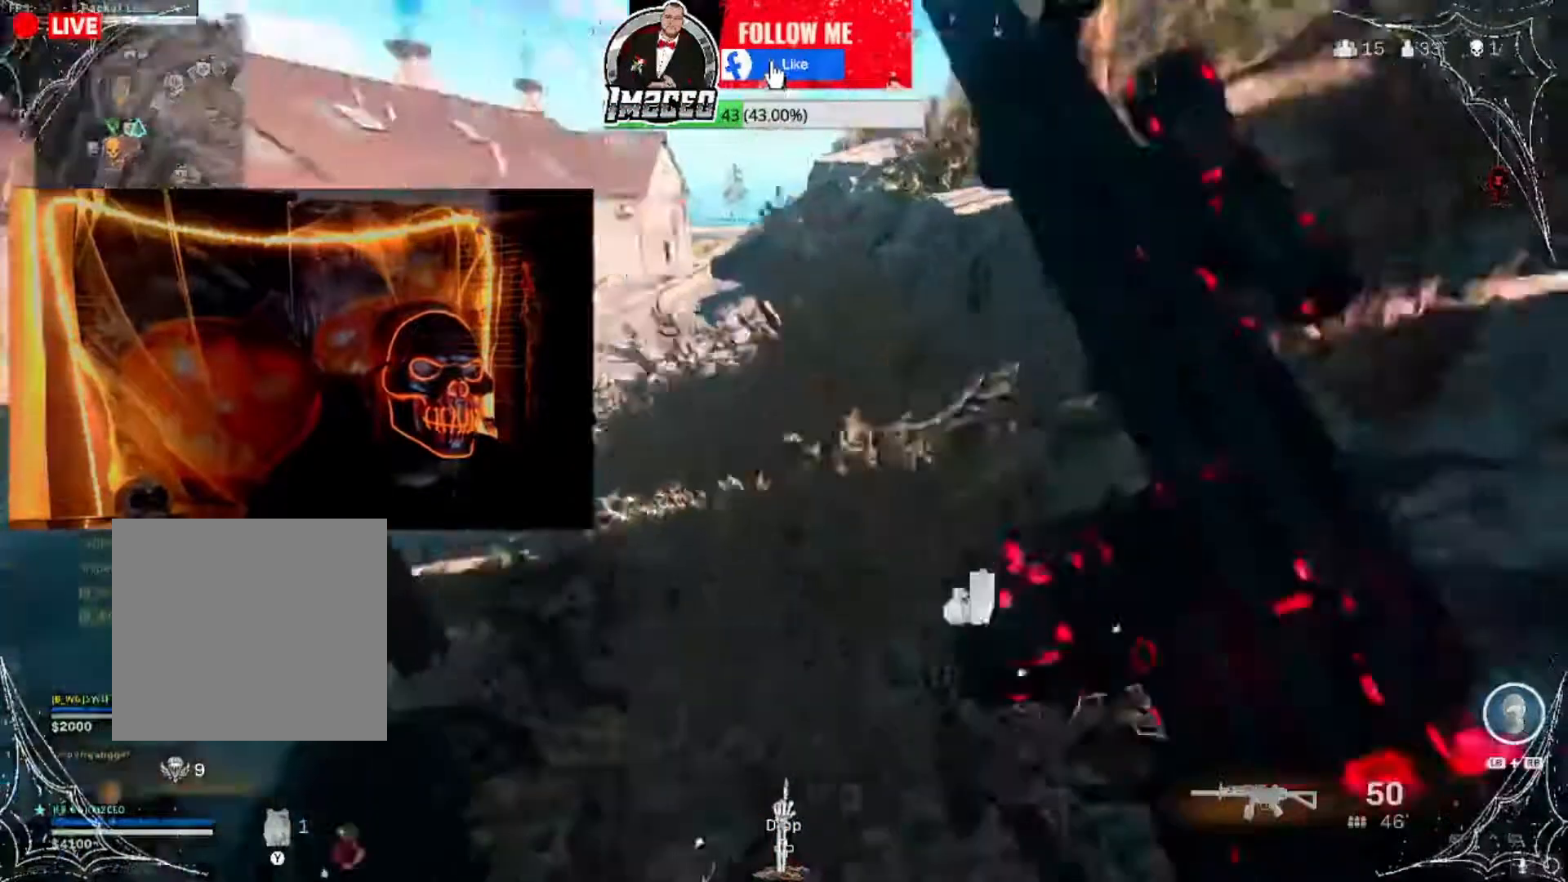
{"buttons": [], "left_stick": "left", "right_stick": "center", "events": [[167, "left_stick", "left"], [200, "right_stick", "center"]]}
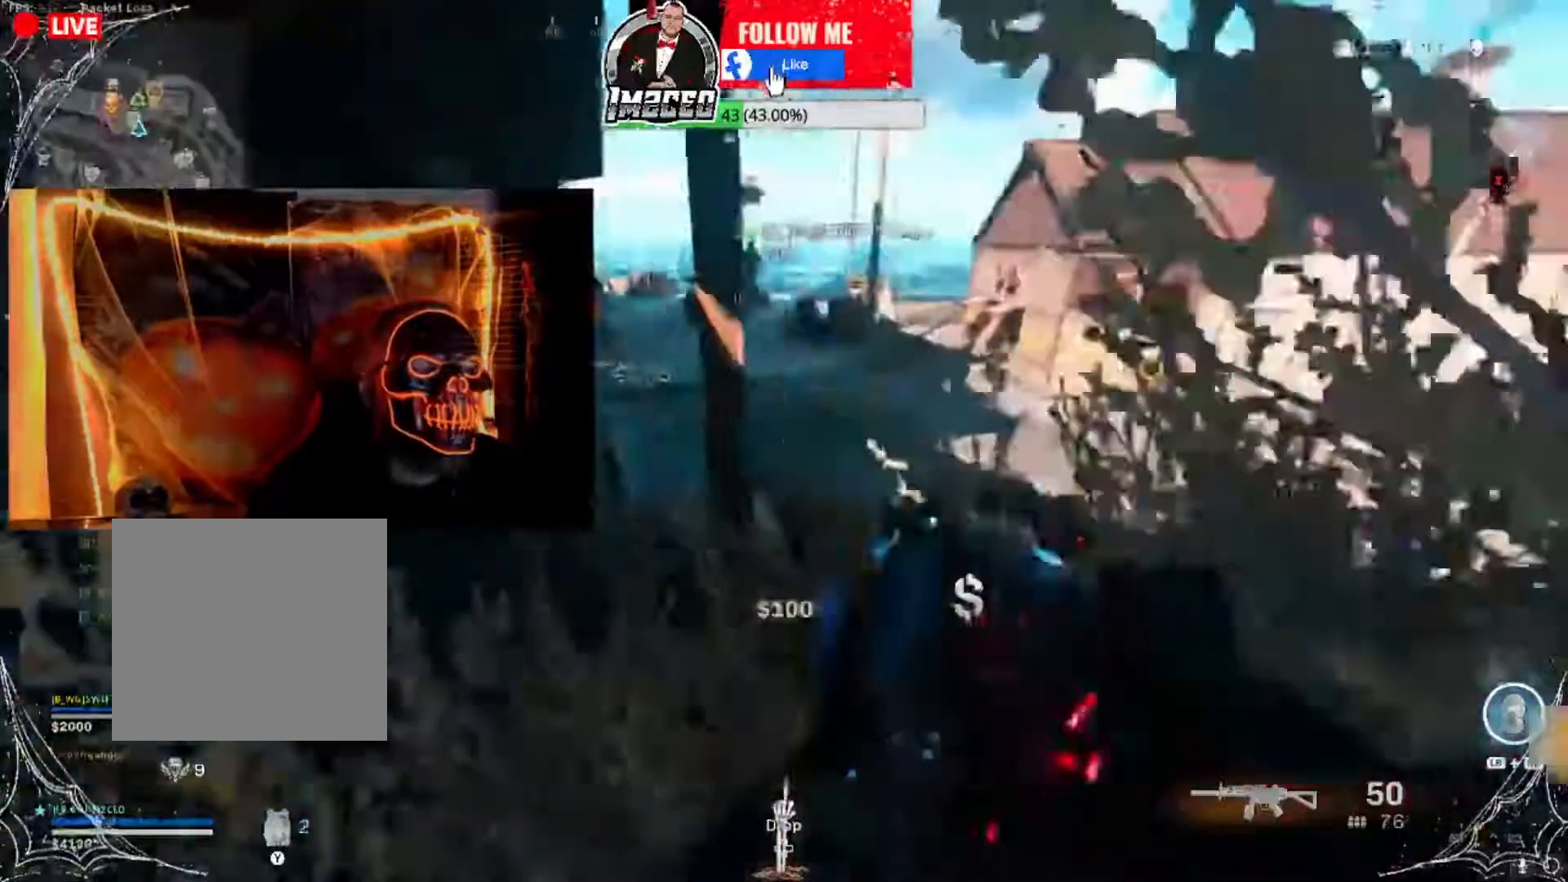
{"buttons": [], "left_stick": "right", "right_stick": "center", "events": [[434, "left_stick", "right"]]}
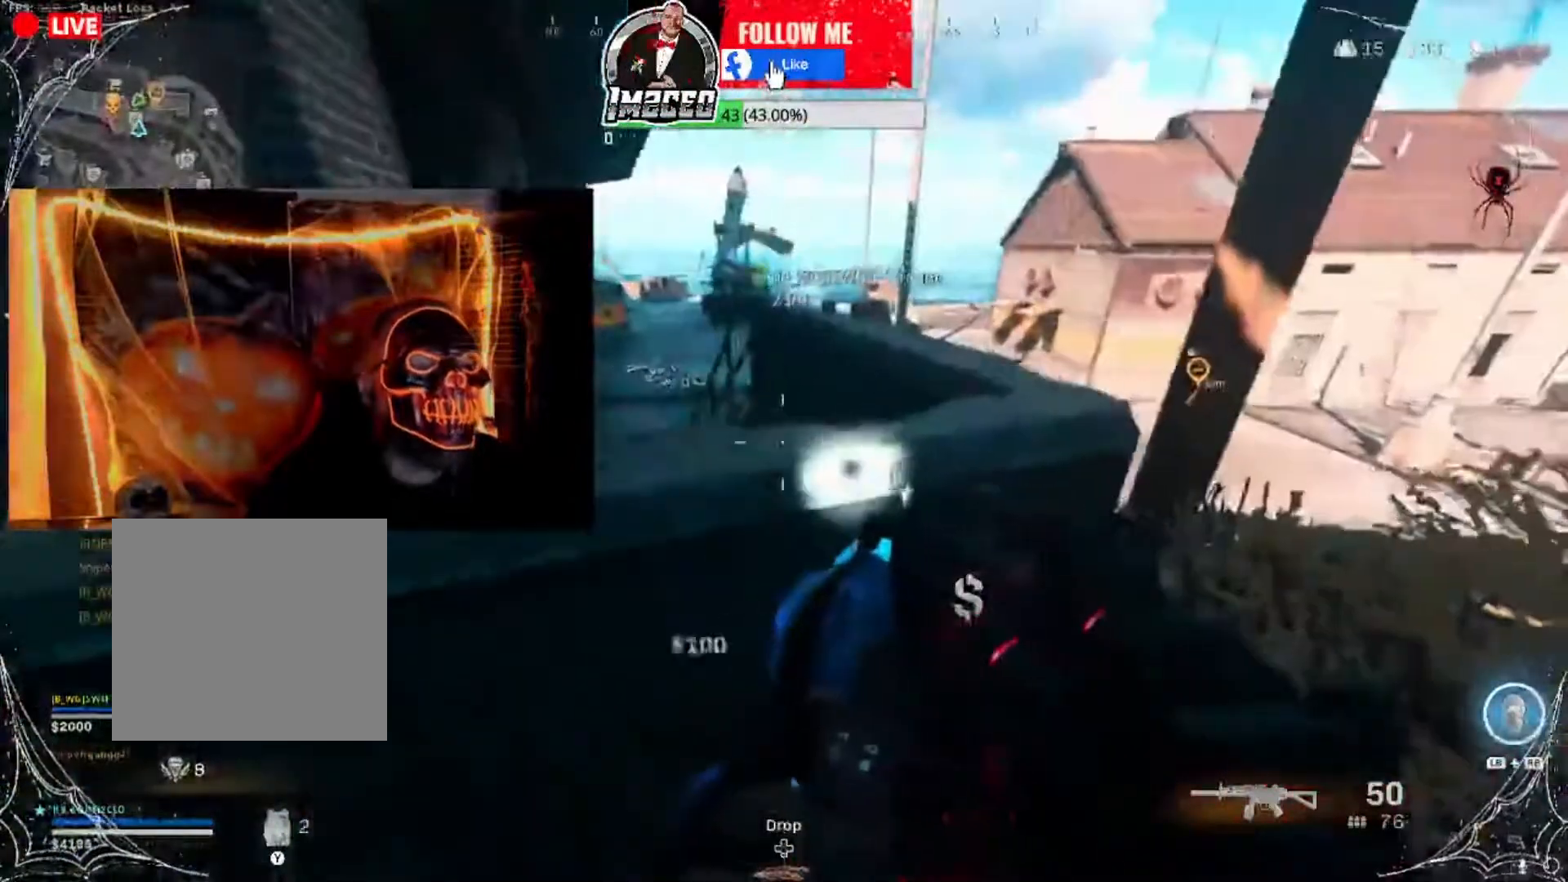
{"buttons": [], "left_stick": "right", "right_stick": "up-left", "events": [[400, "right_stick", "up-left"]]}
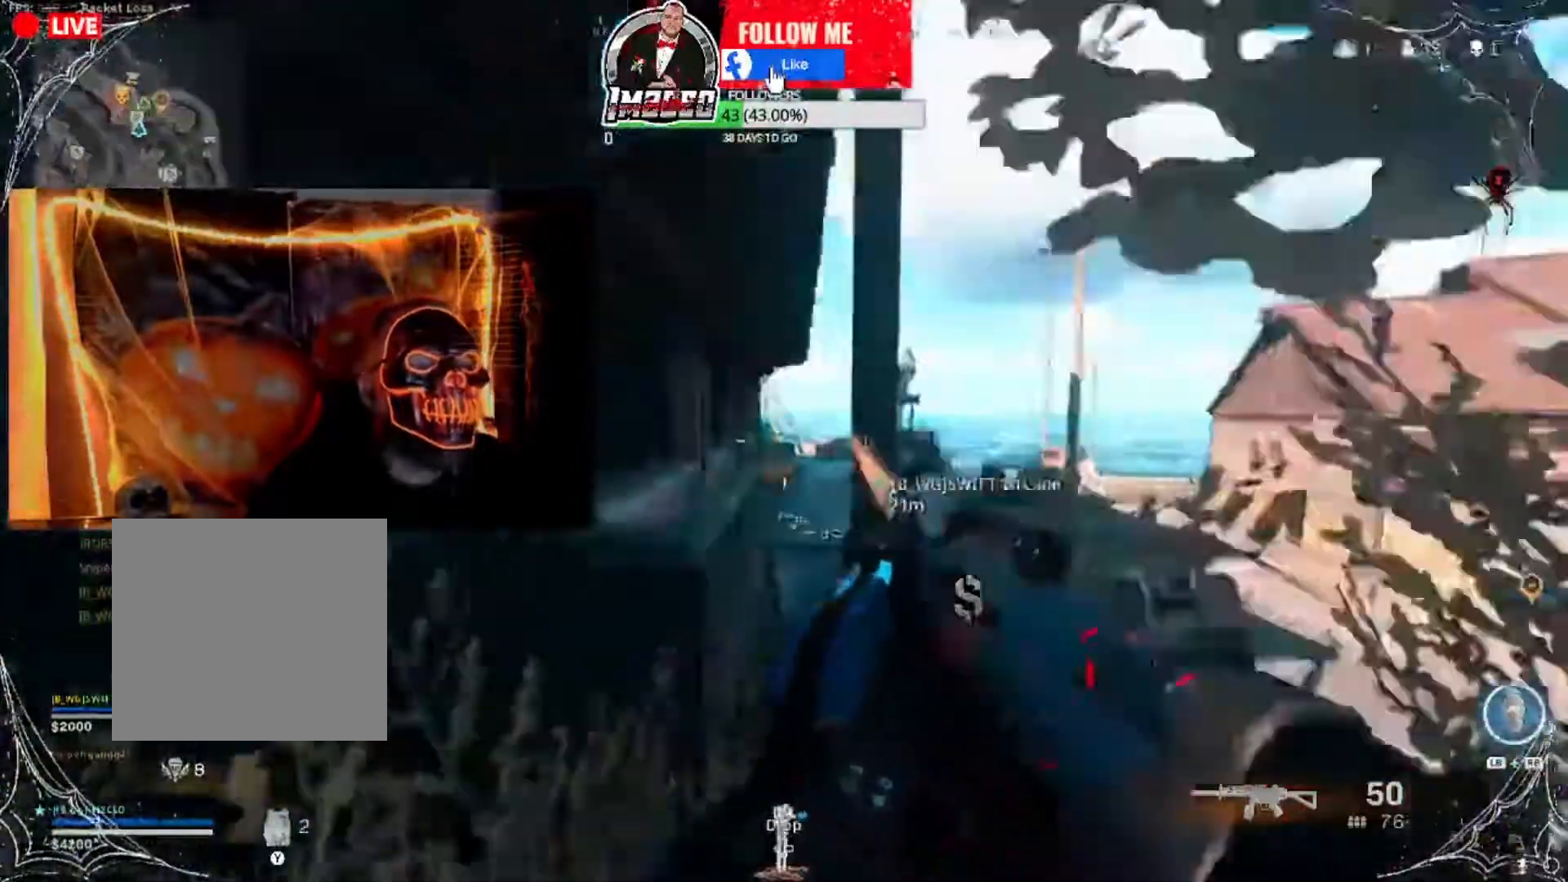
{"buttons": [], "left_stick": "left", "right_stick": "center"}